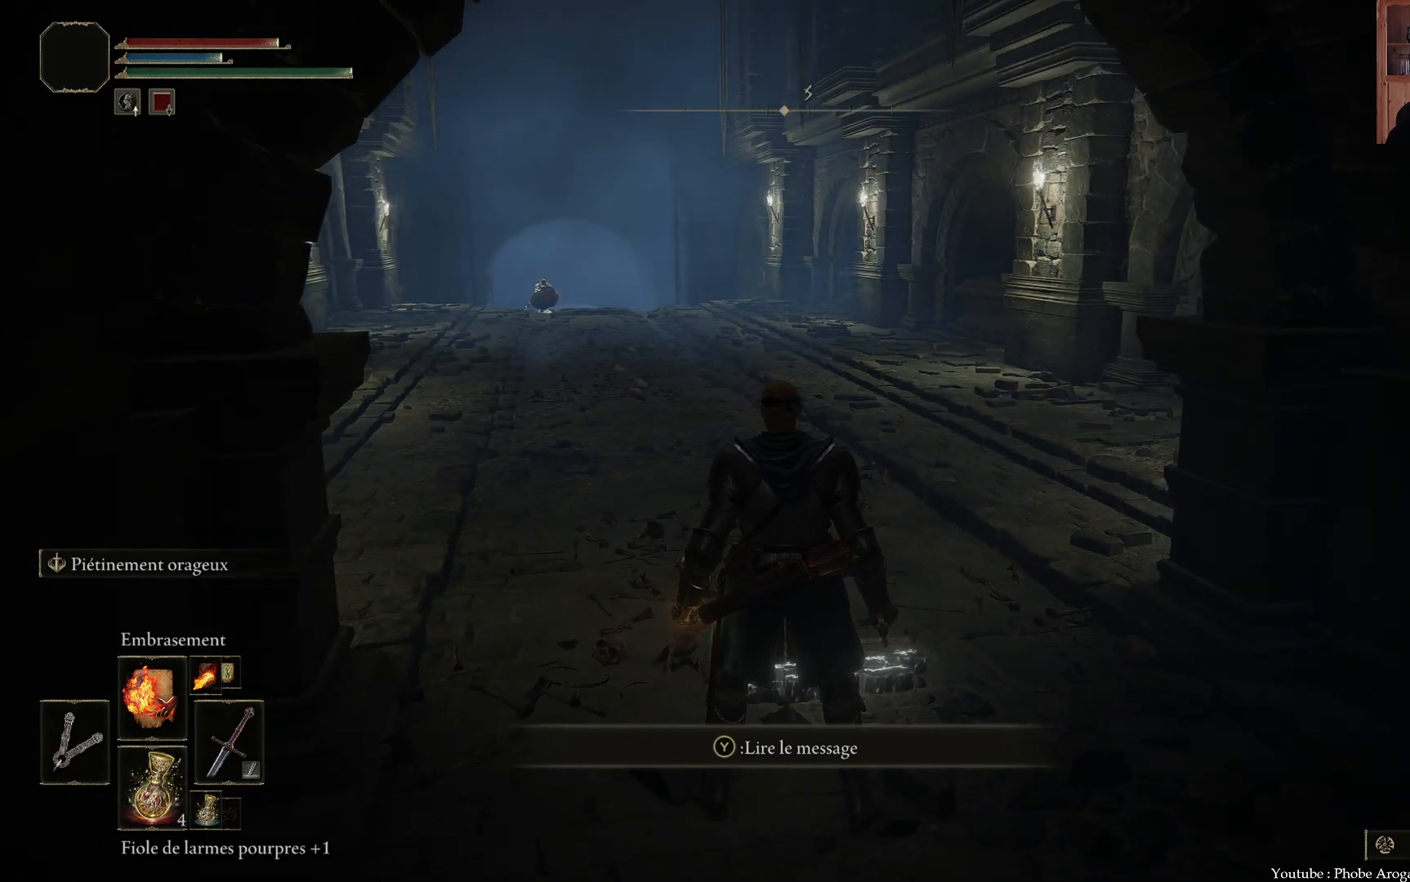
Gameplay with a controller (Xbox layout); each line is a JSON object with the inputs held at the frame after it. "events" lists button and stick changes between this image and that frame as [ms after this image, input, new state], when the widget could be followed in between. Not read: L3.
{"buttons": [], "left_stick": "center", "right_stick": "center", "events": [[200, "left_stick", "center"]]}
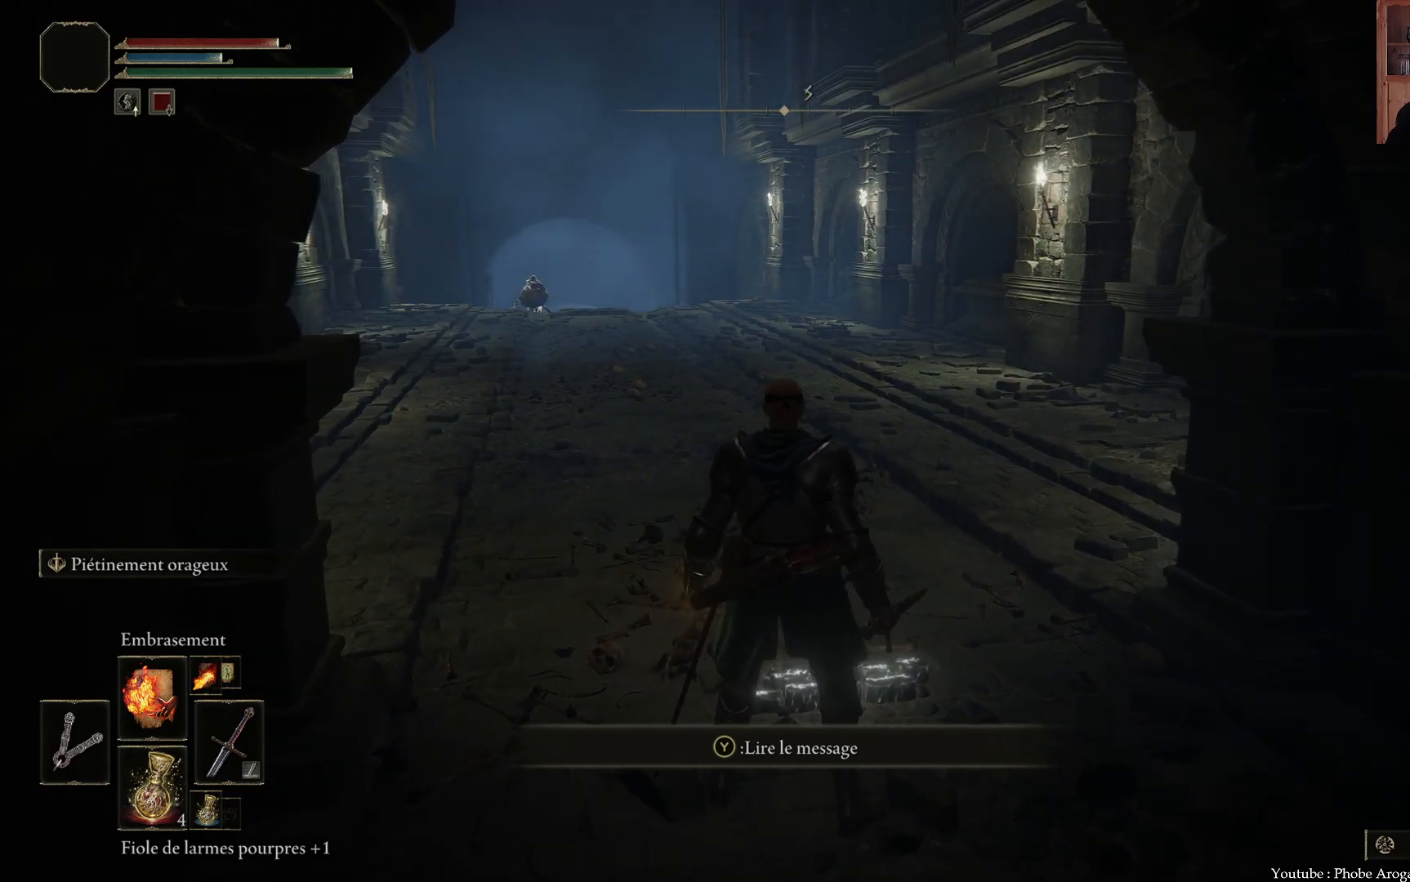
{"buttons": [], "left_stick": "center", "right_stick": "center", "events": [[167, "left_stick", "right"], [333, "left_stick", "center"]]}
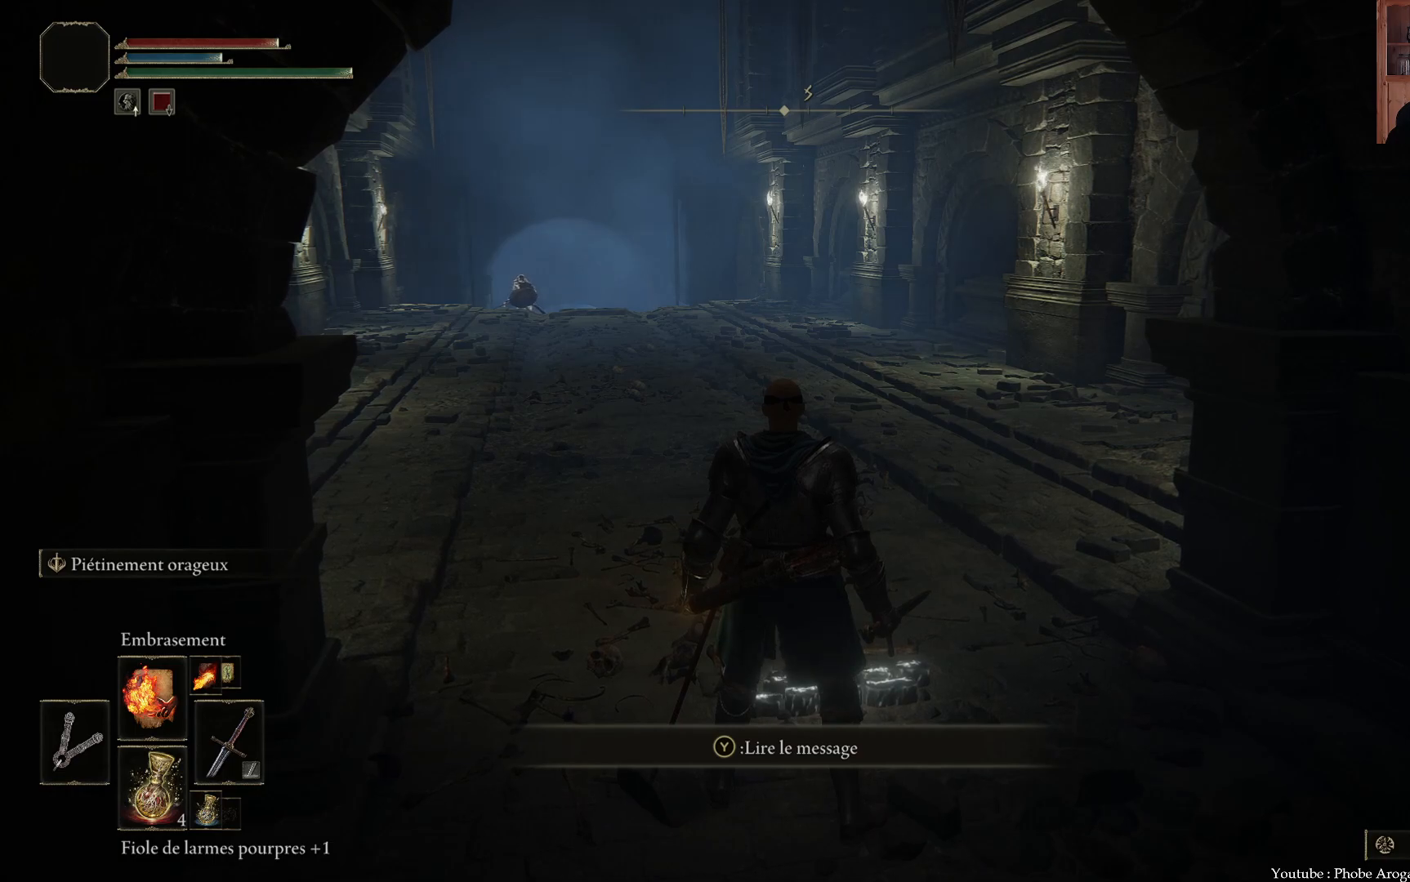
{"buttons": [], "left_stick": "right", "right_stick": "center", "events": [[417, "left_stick", "right"]]}
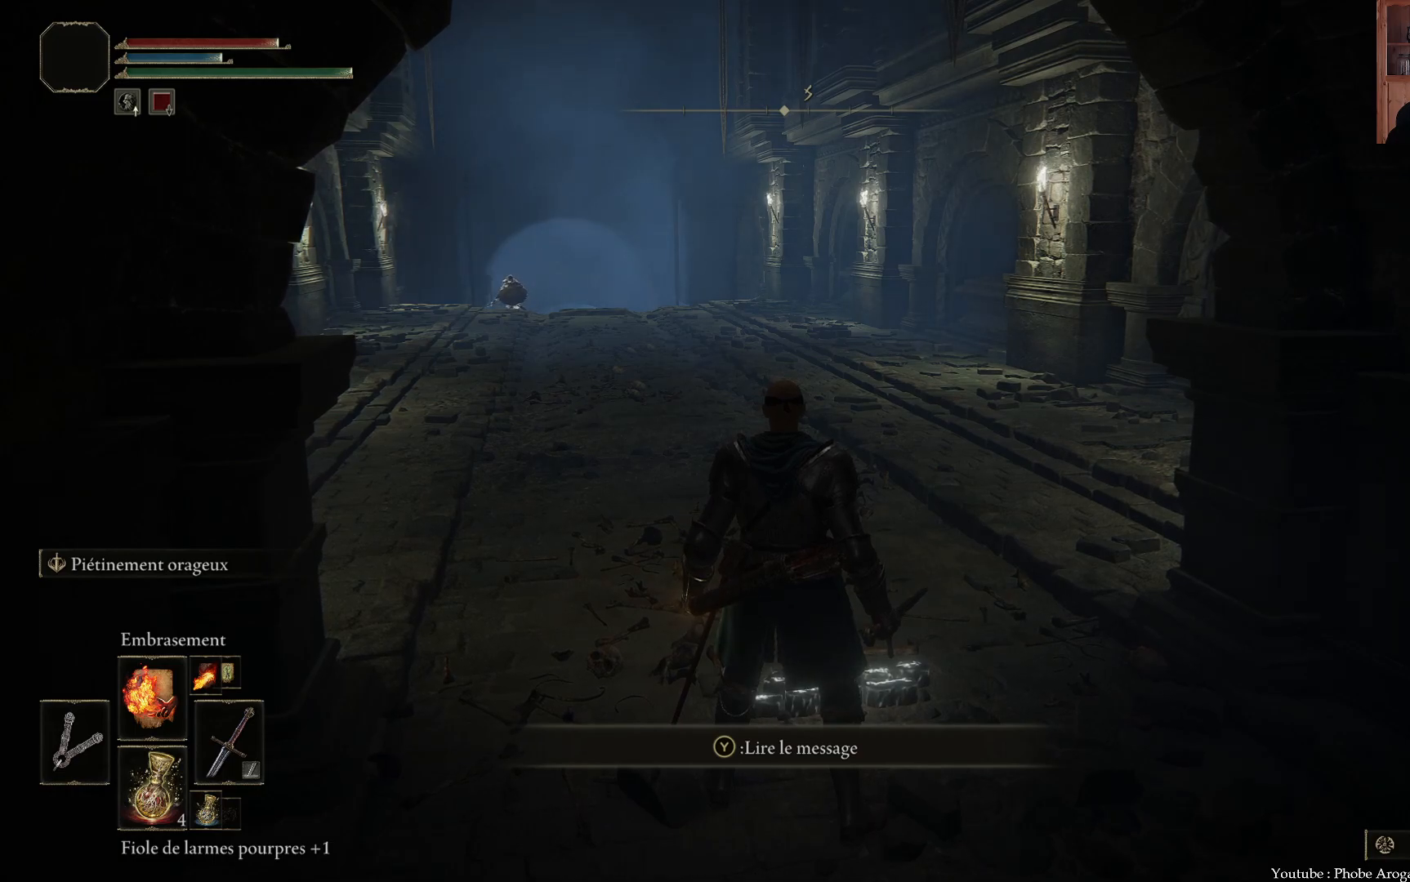
{"buttons": [], "left_stick": "center", "right_stick": "center", "events": [[50, "left_stick", "center"]]}
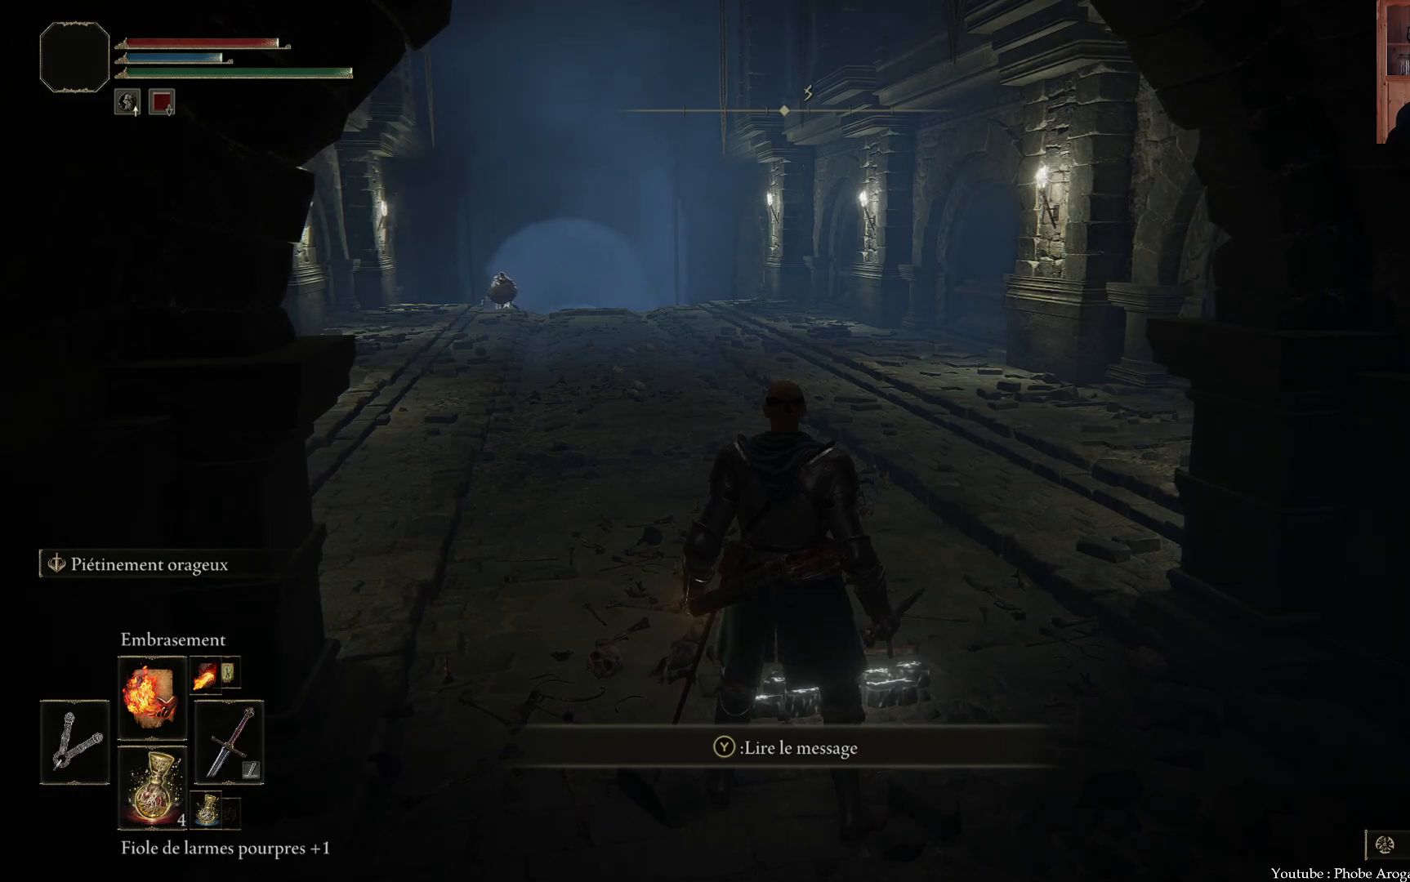
{"buttons": [], "left_stick": "center", "right_stick": "center", "events": []}
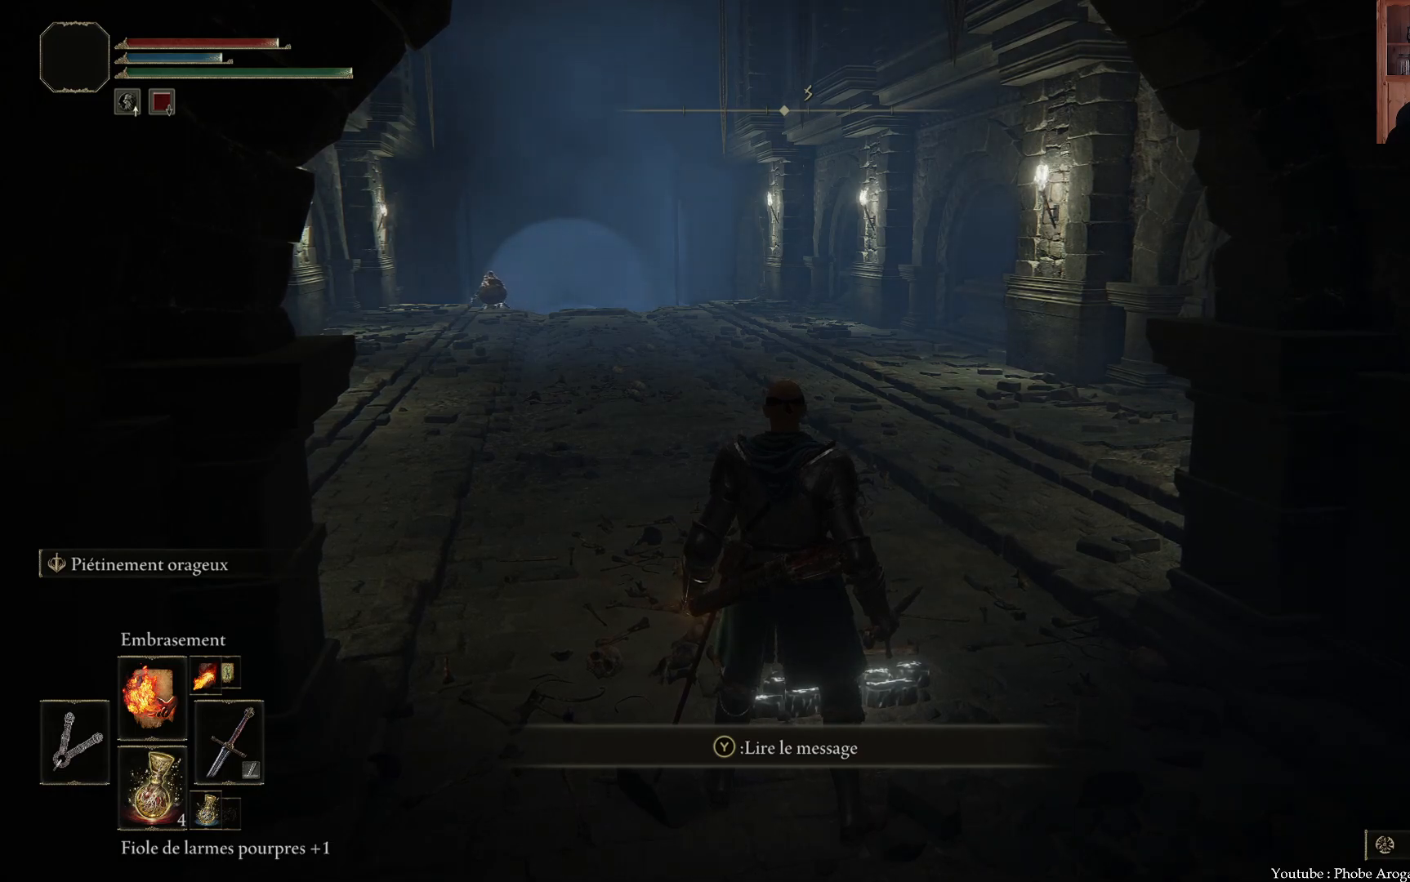
{"buttons": [], "left_stick": "center", "right_stick": "center", "events": []}
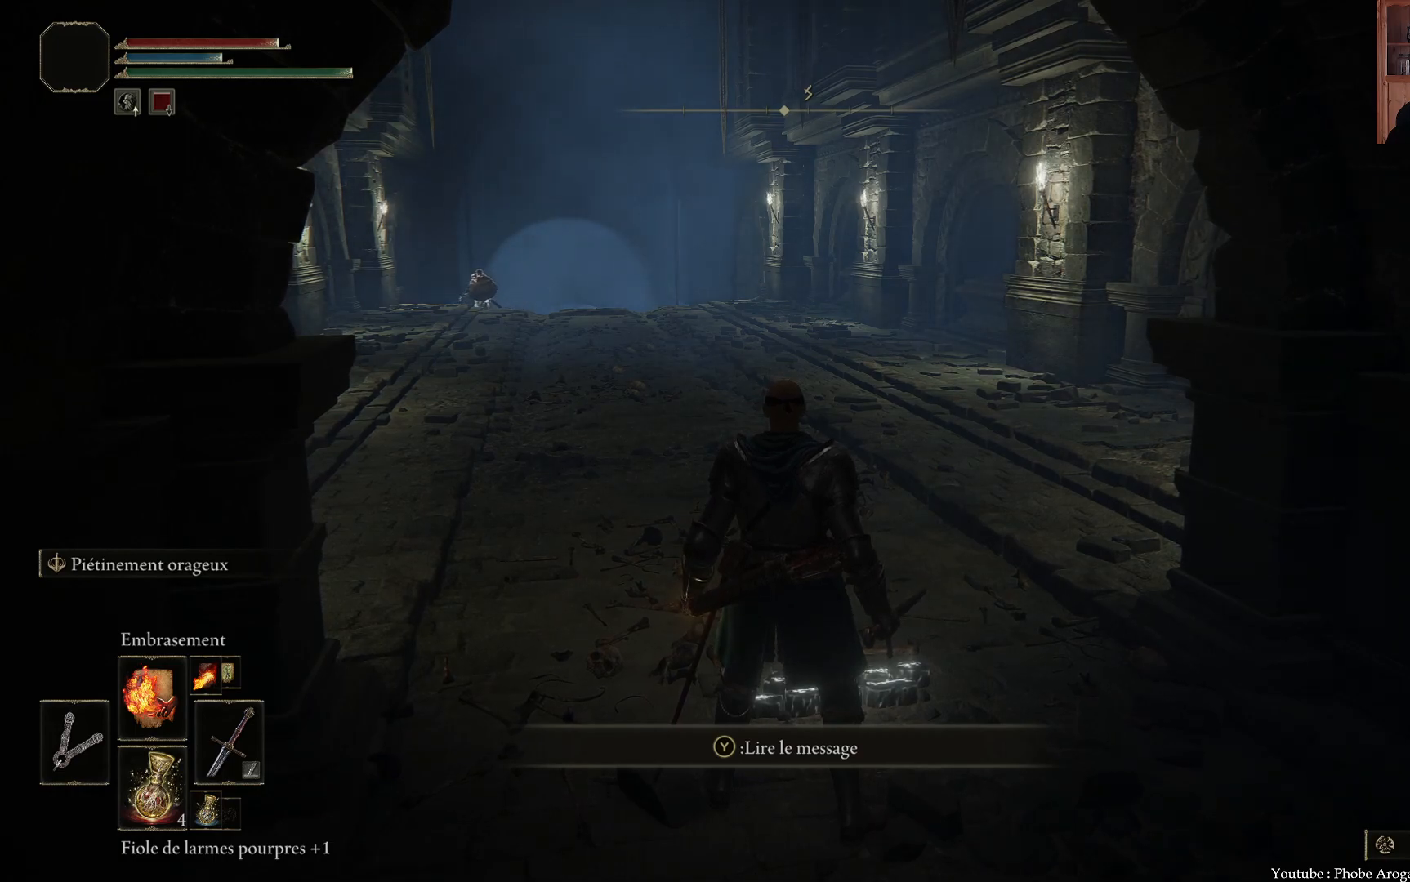
{"buttons": [], "left_stick": "center", "right_stick": "center", "events": []}
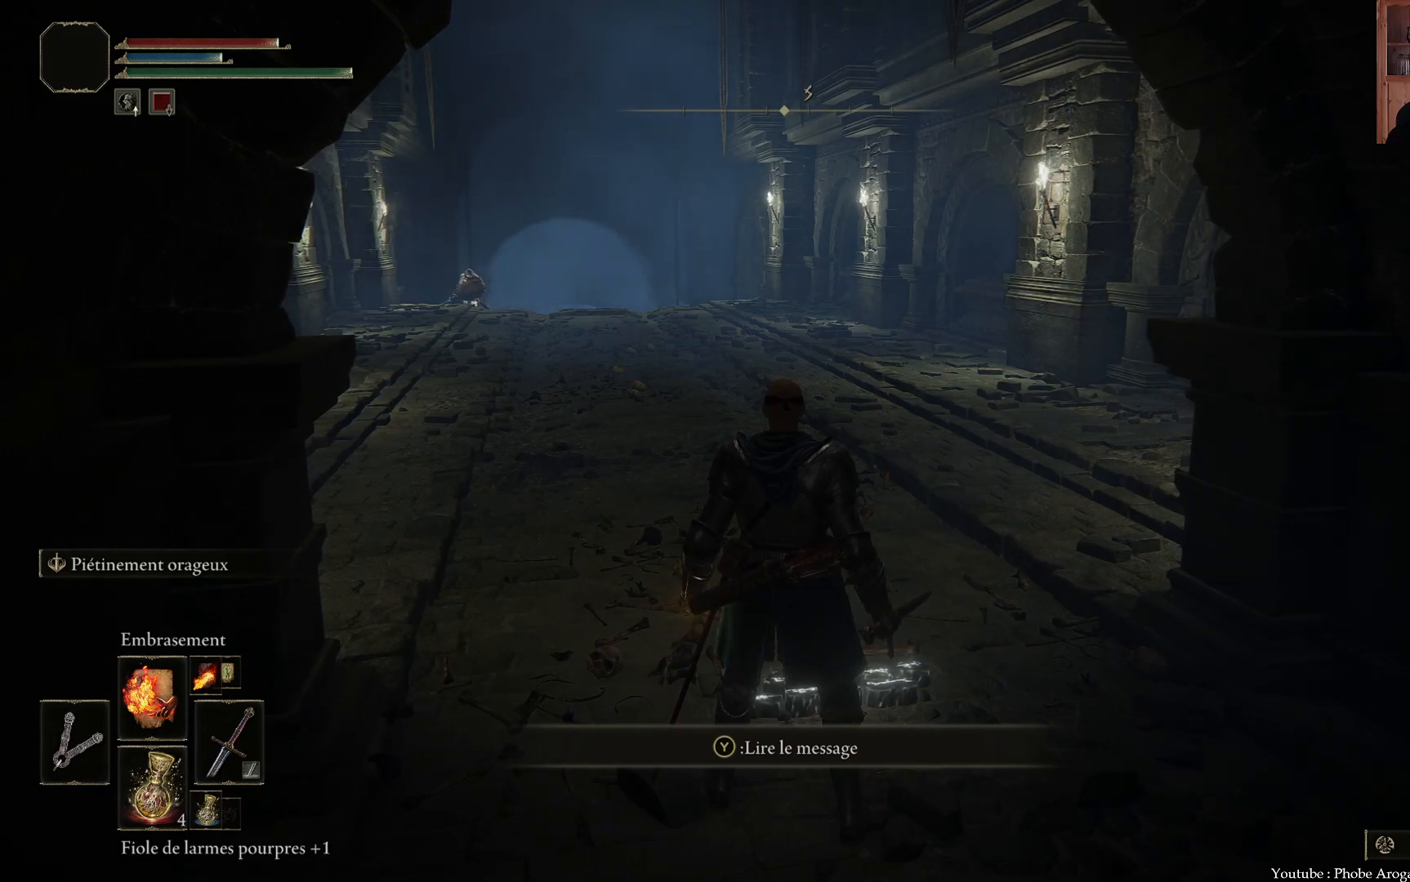
{"buttons": [], "left_stick": "down", "right_stick": "center", "events": [[467, "left_stick", "down"]]}
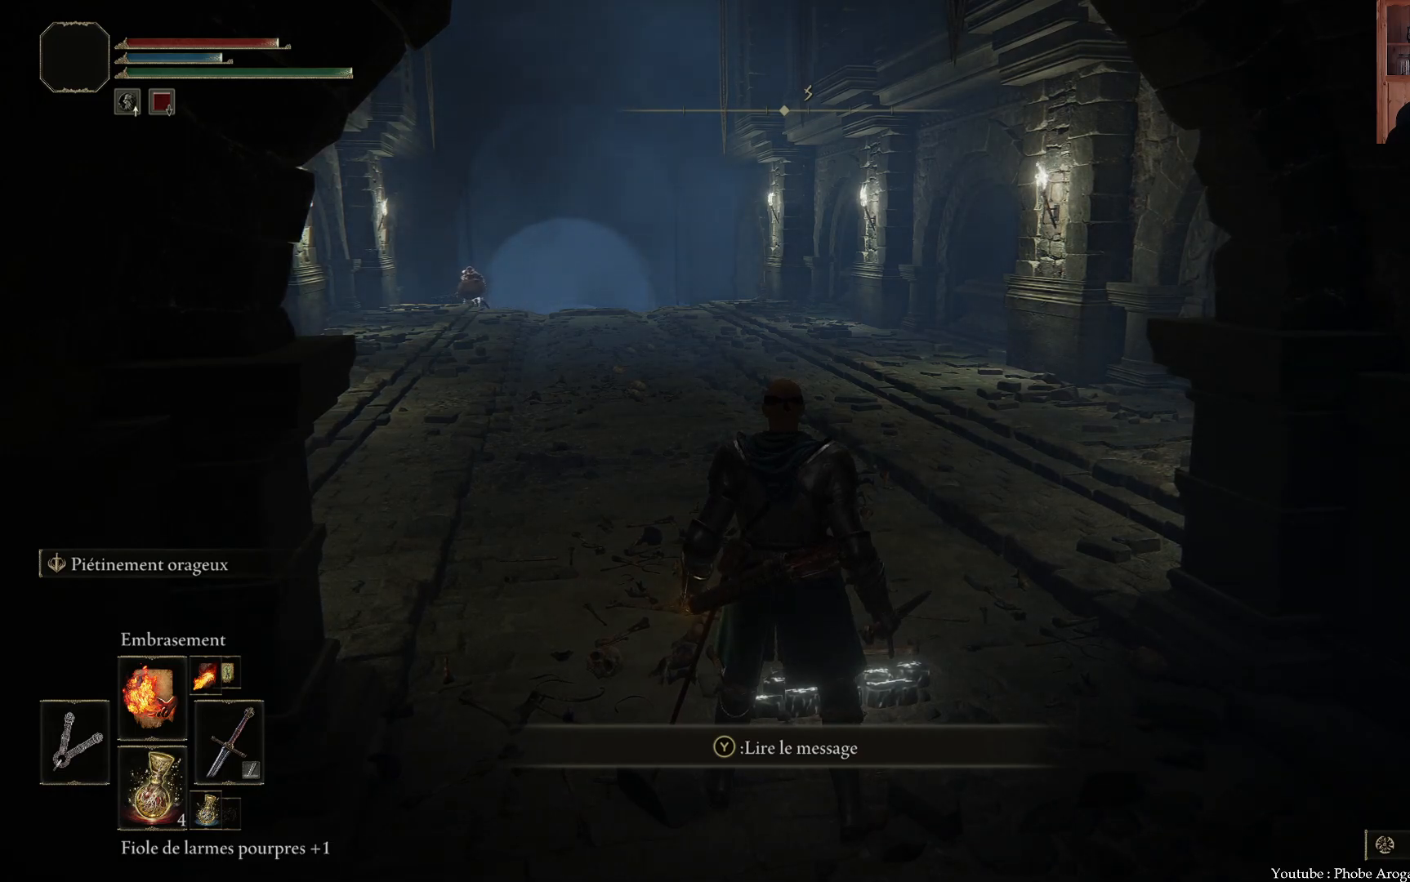
{"buttons": [], "left_stick": "down", "right_stick": "center", "events": []}
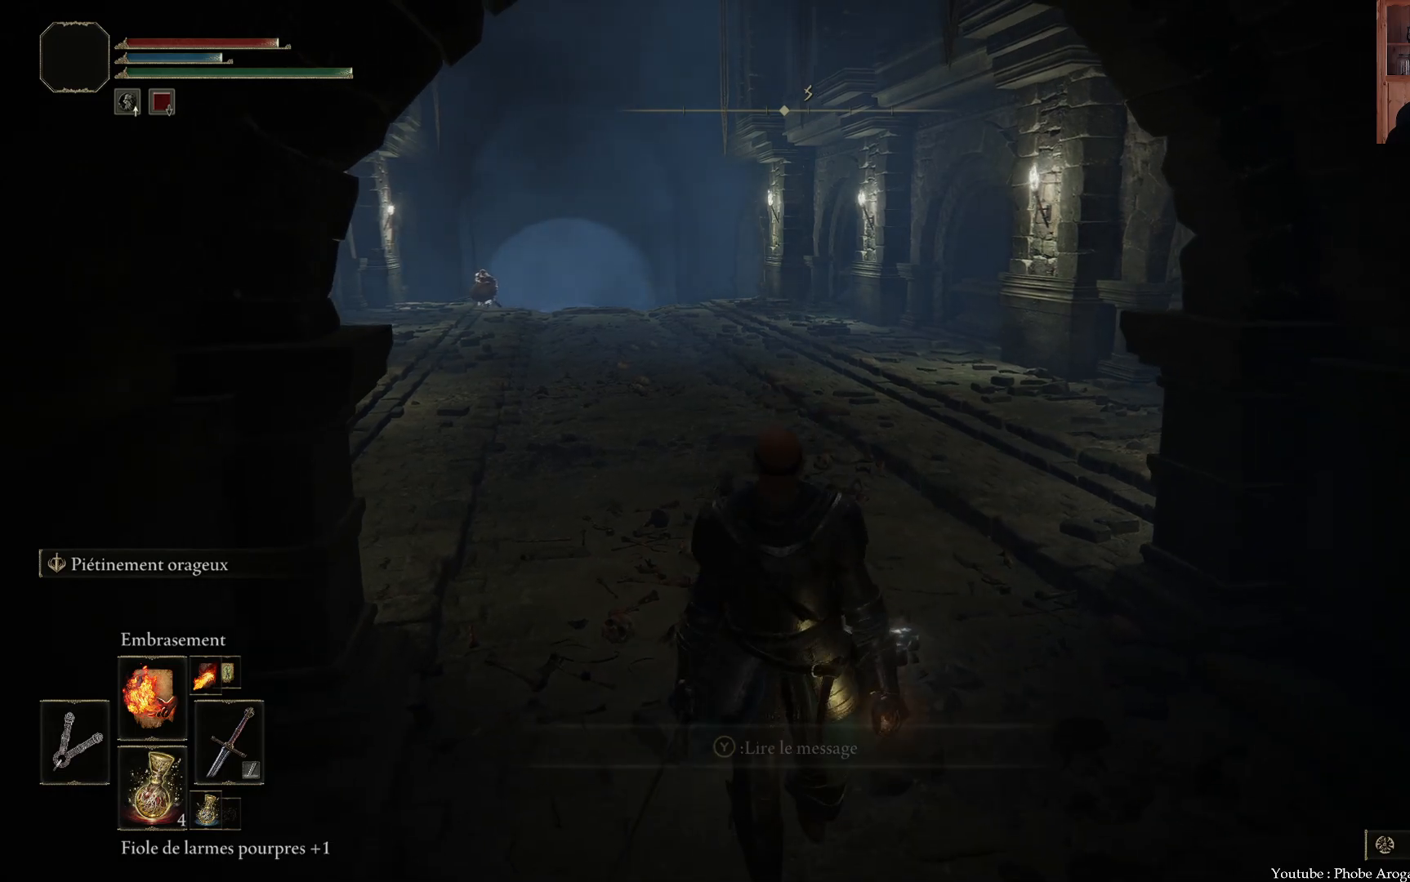
{"buttons": [], "left_stick": "center", "right_stick": "left", "events": [[67, "left_stick", "center"], [217, "right_stick", "left"]]}
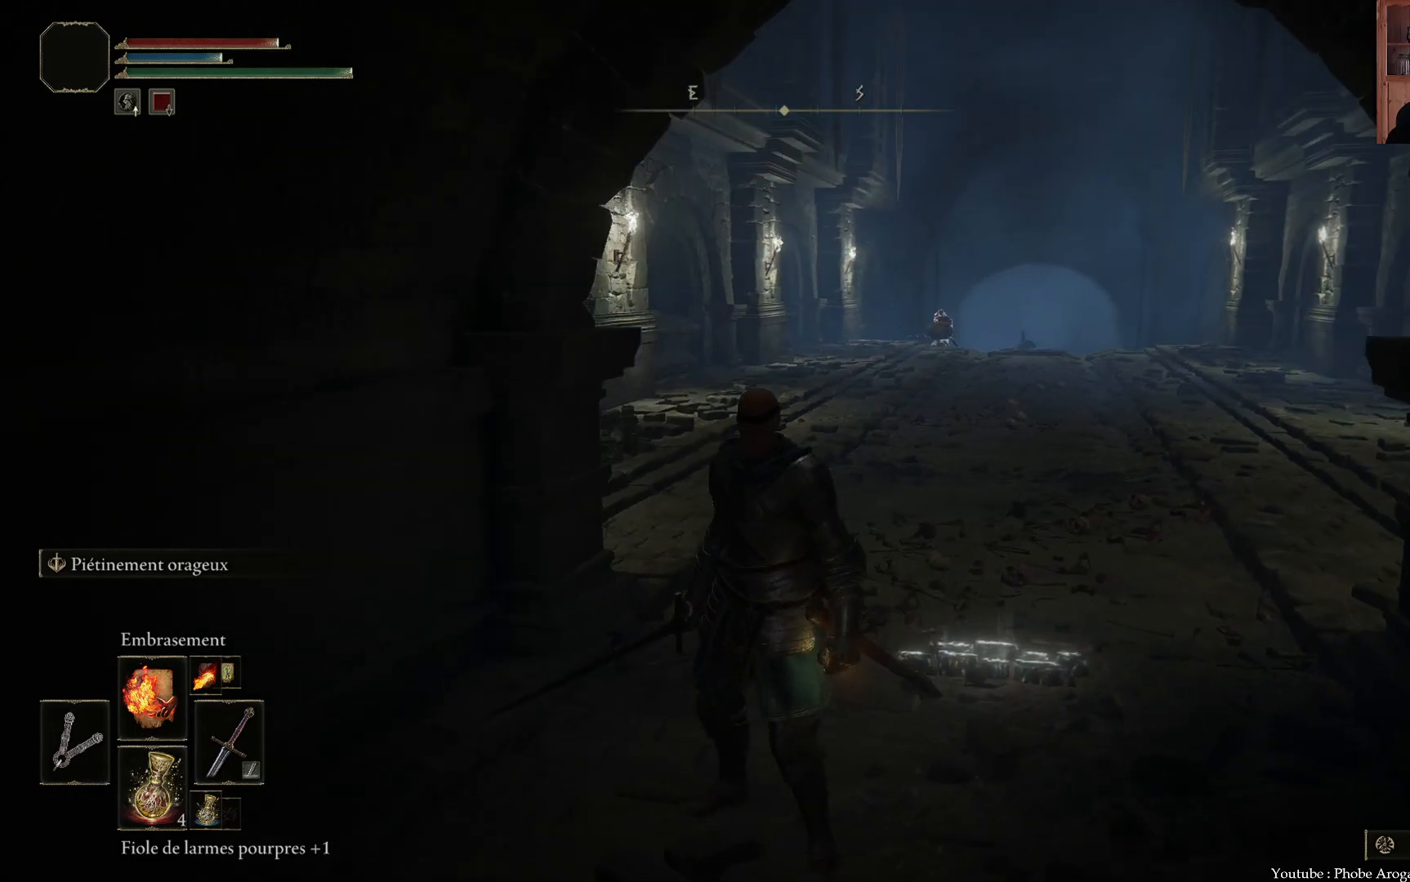
{"buttons": [], "left_stick": "center", "right_stick": "up", "events": [[483, "right_stick", "up"]]}
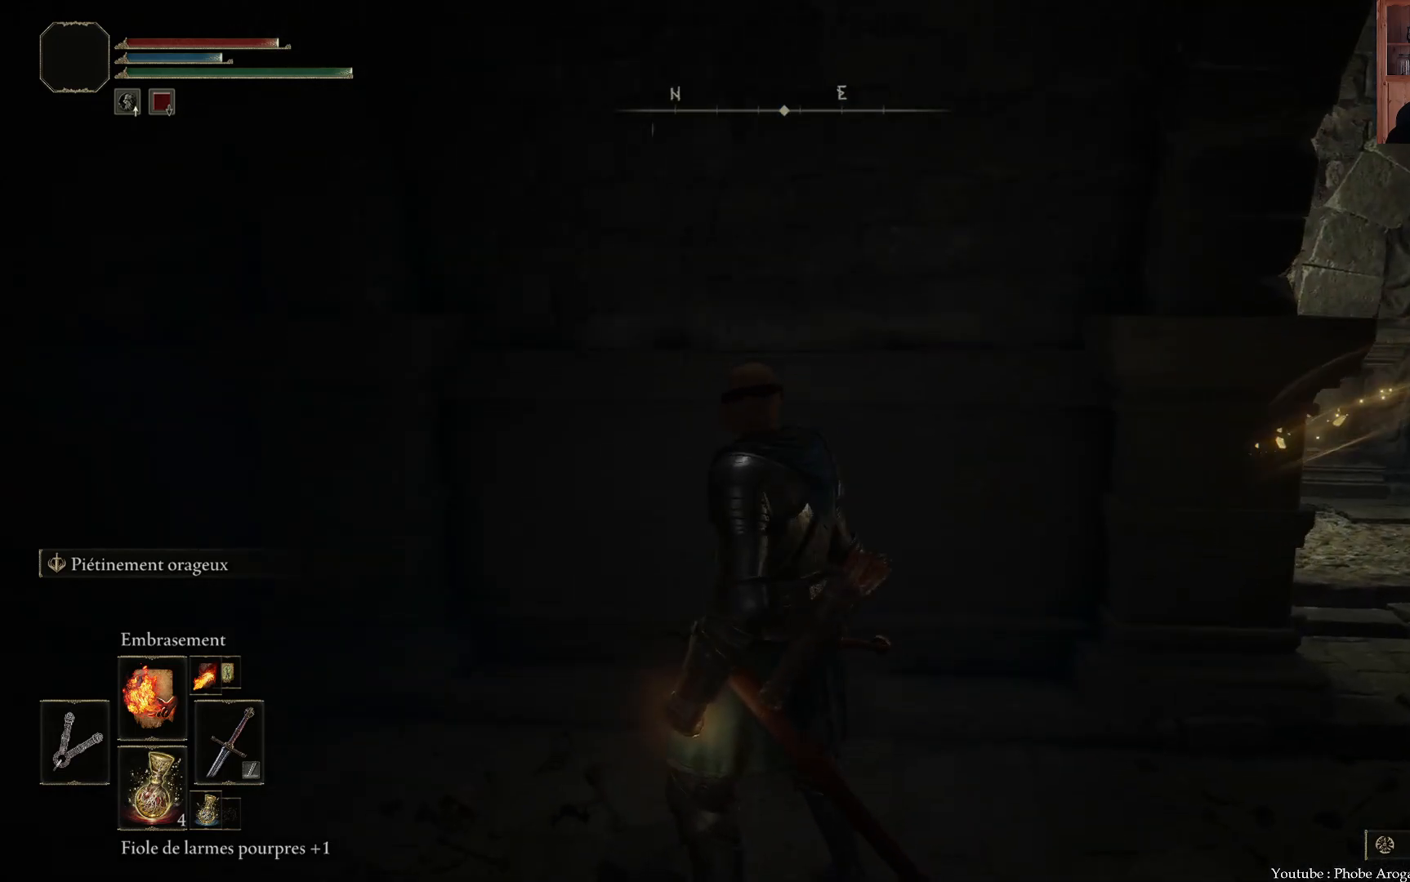
{"buttons": [], "left_stick": "center", "right_stick": "right", "events": [[17, "right_stick", "up-right"], [133, "right_stick", "right"]]}
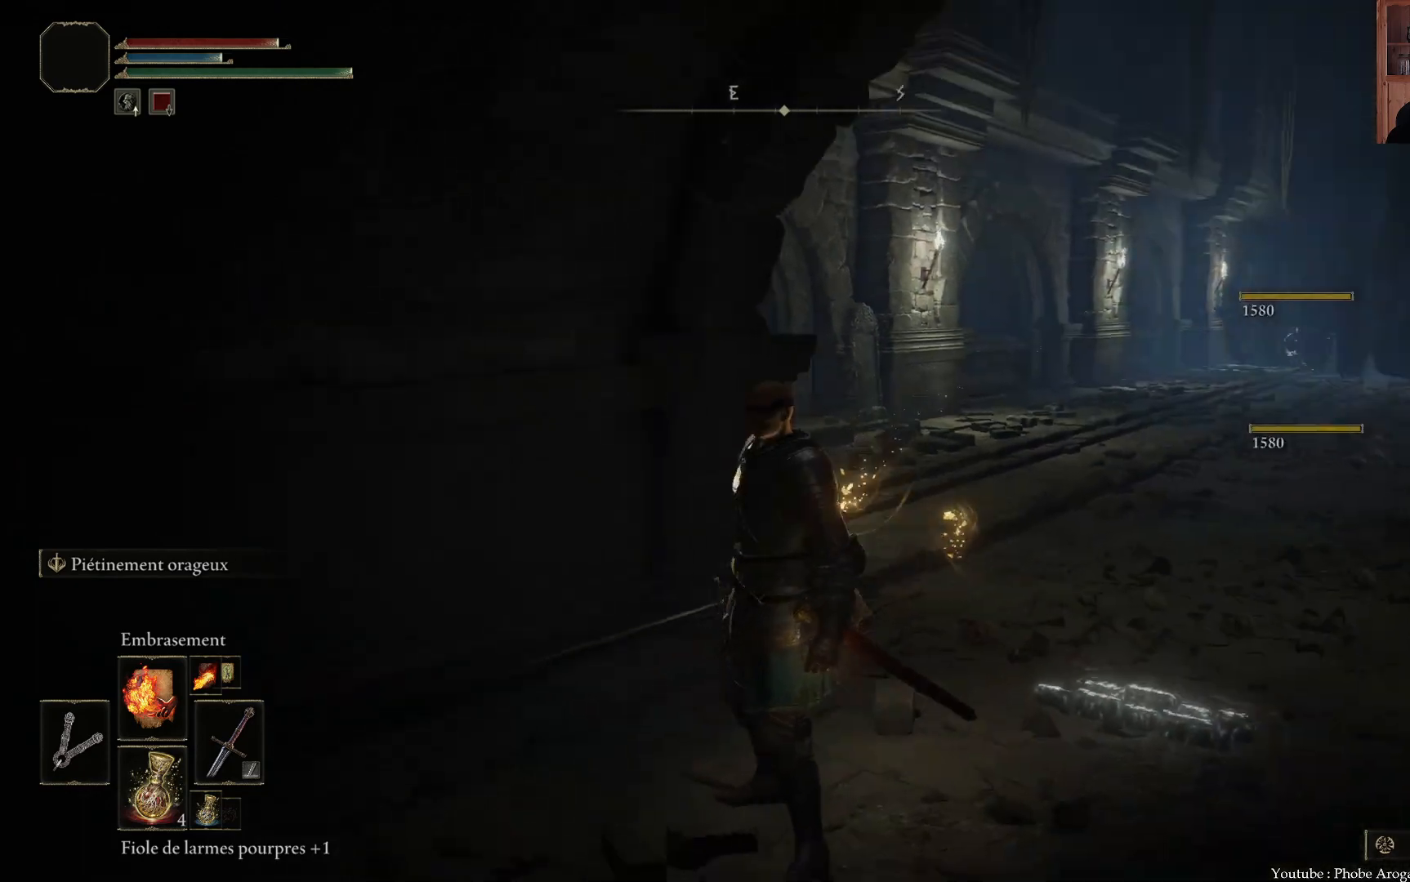
{"buttons": [], "left_stick": "center", "right_stick": "center", "events": [[33, "right_stick", "up-right"], [183, "right_stick", "center"]]}
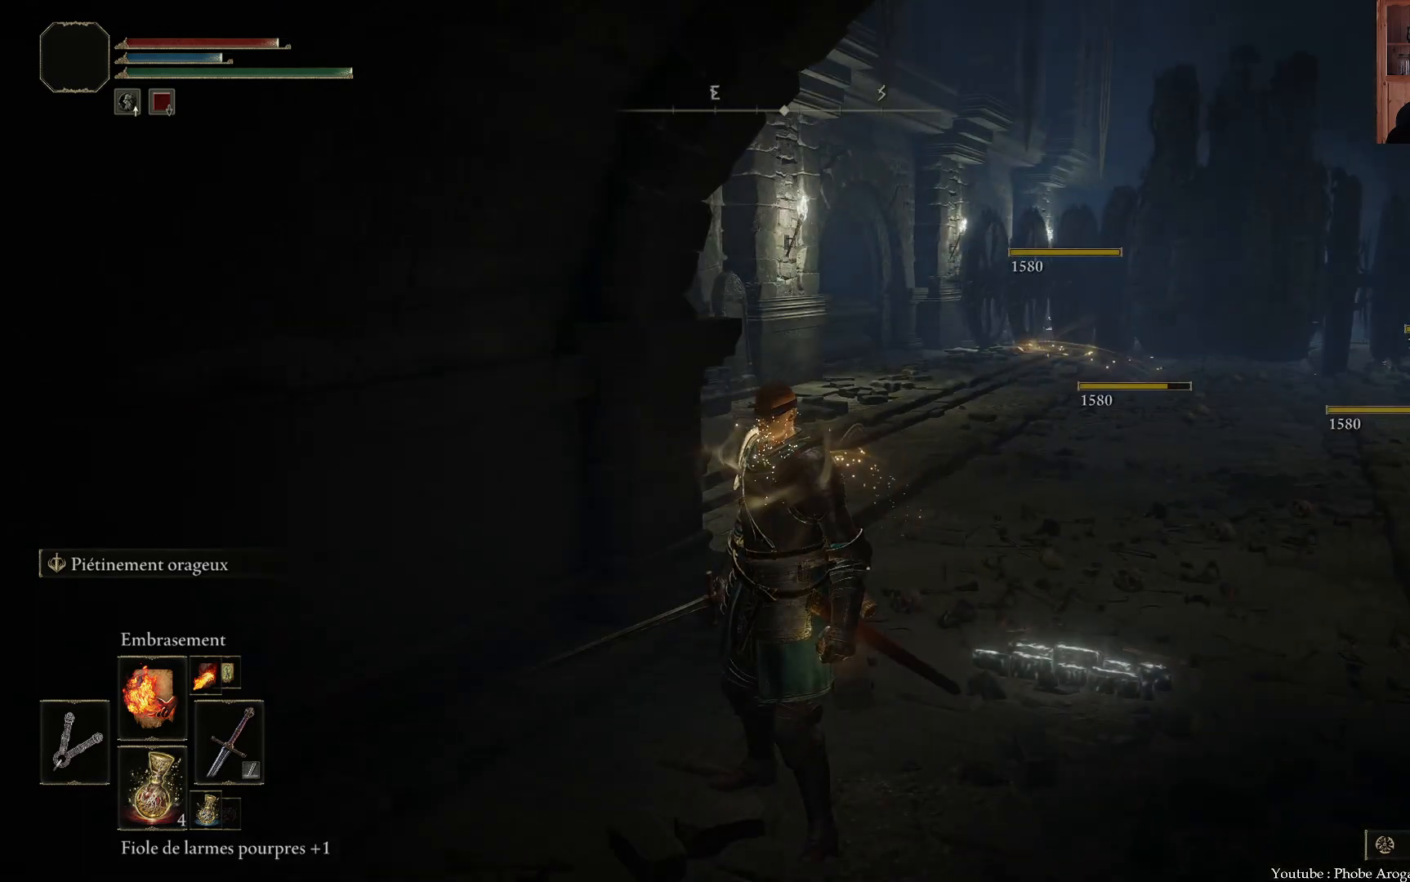
{"buttons": [], "left_stick": "center", "right_stick": "center", "events": [[183, "left_stick", "down-left"], [350, "left_stick", "center"]]}
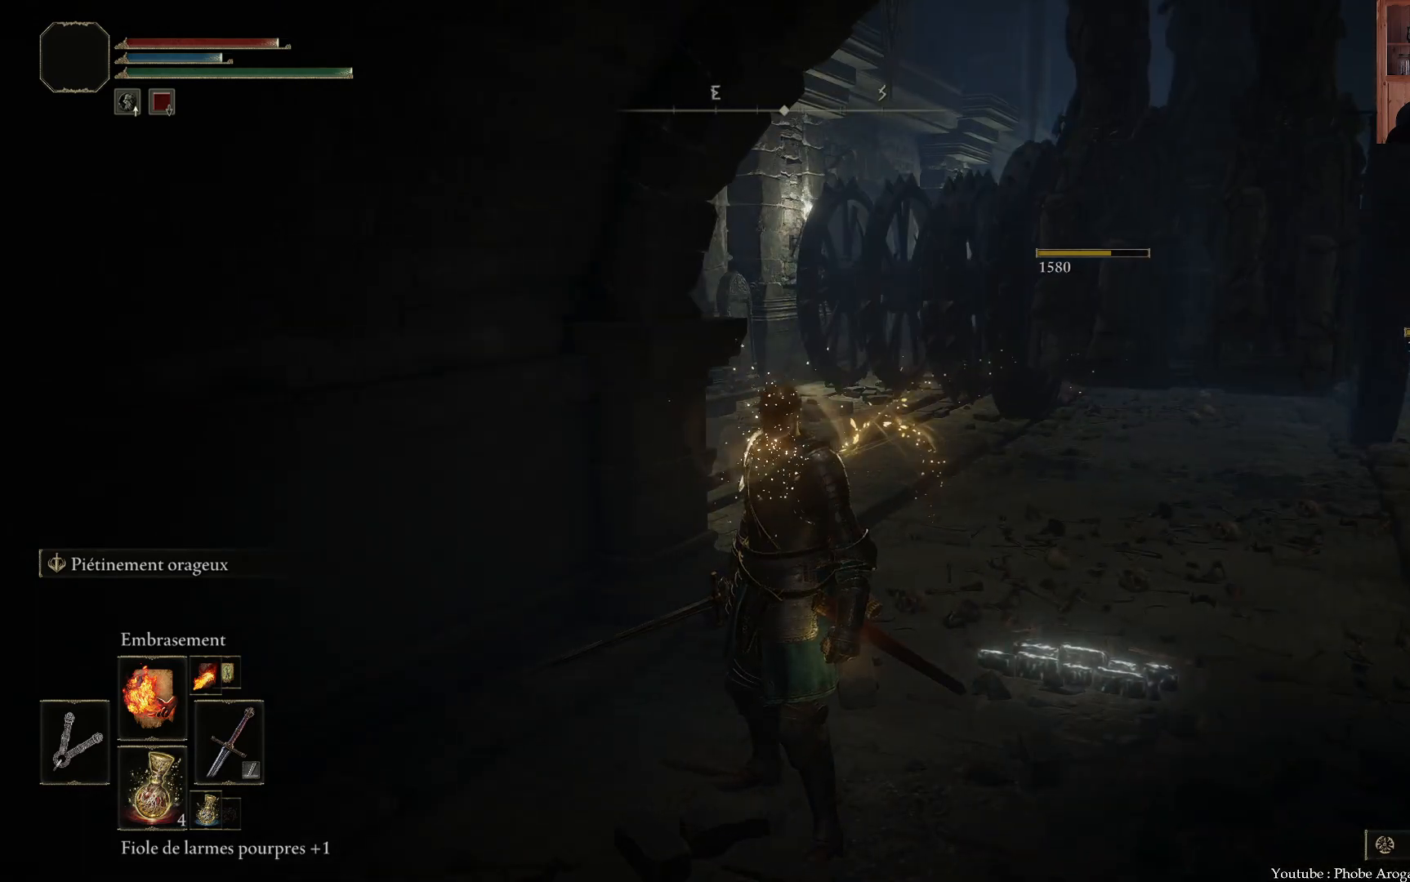
{"buttons": [], "left_stick": "center", "right_stick": "center", "events": []}
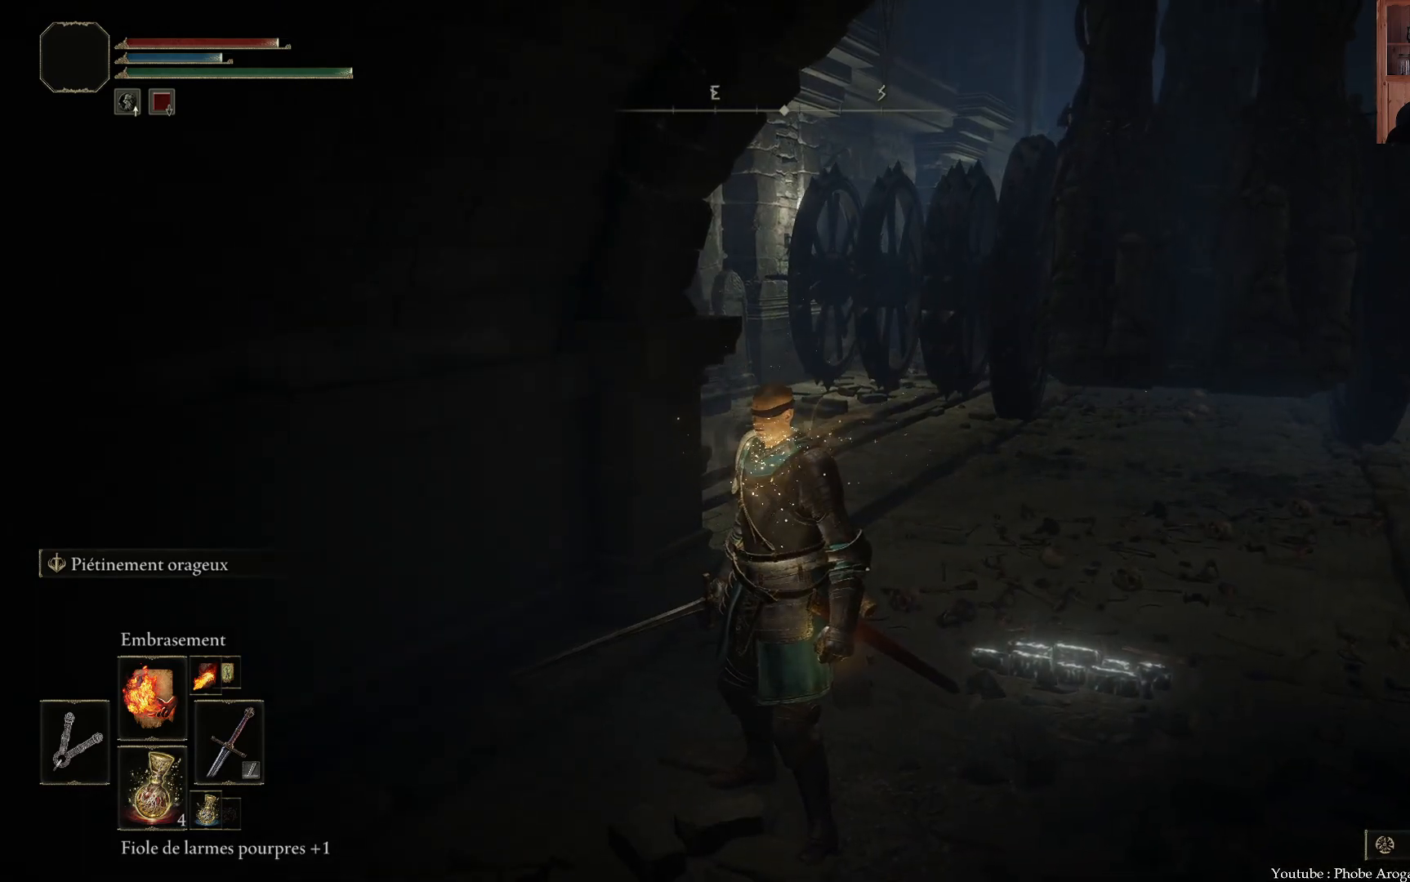
{"buttons": [], "left_stick": "up", "right_stick": "center", "events": [[33, "left_stick", "up"], [100, "right_stick", "right"], [217, "right_stick", "up-right"], [433, "right_stick", "center"]]}
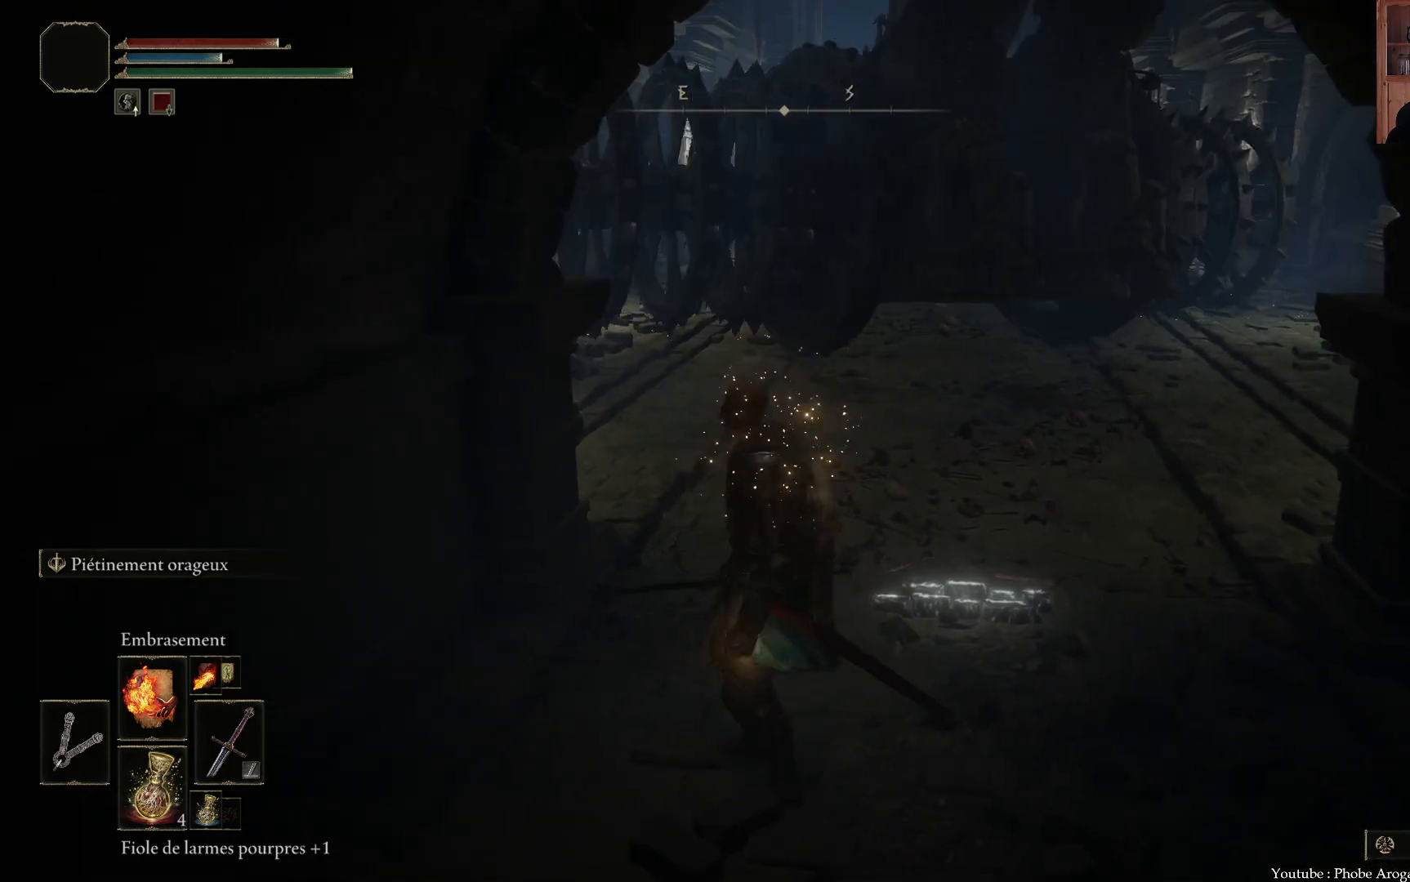
{"buttons": [], "left_stick": "up", "right_stick": "right", "events": [[17, "left_stick", "center"], [233, "right_stick", "right"], [250, "left_stick", "up"]]}
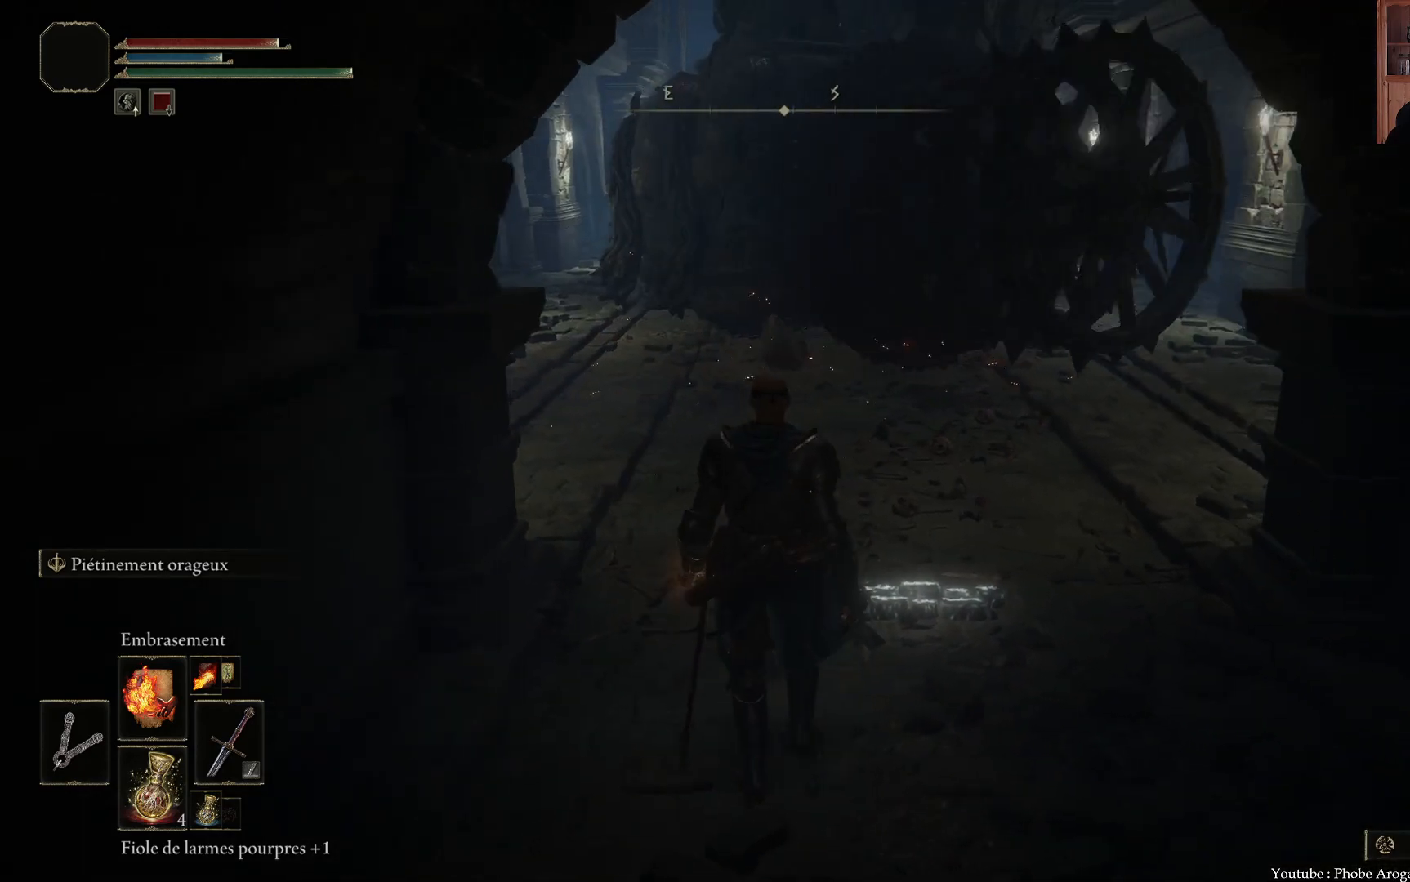
{"buttons": [], "left_stick": "up", "right_stick": "center", "events": [[83, "right_stick", "center"]]}
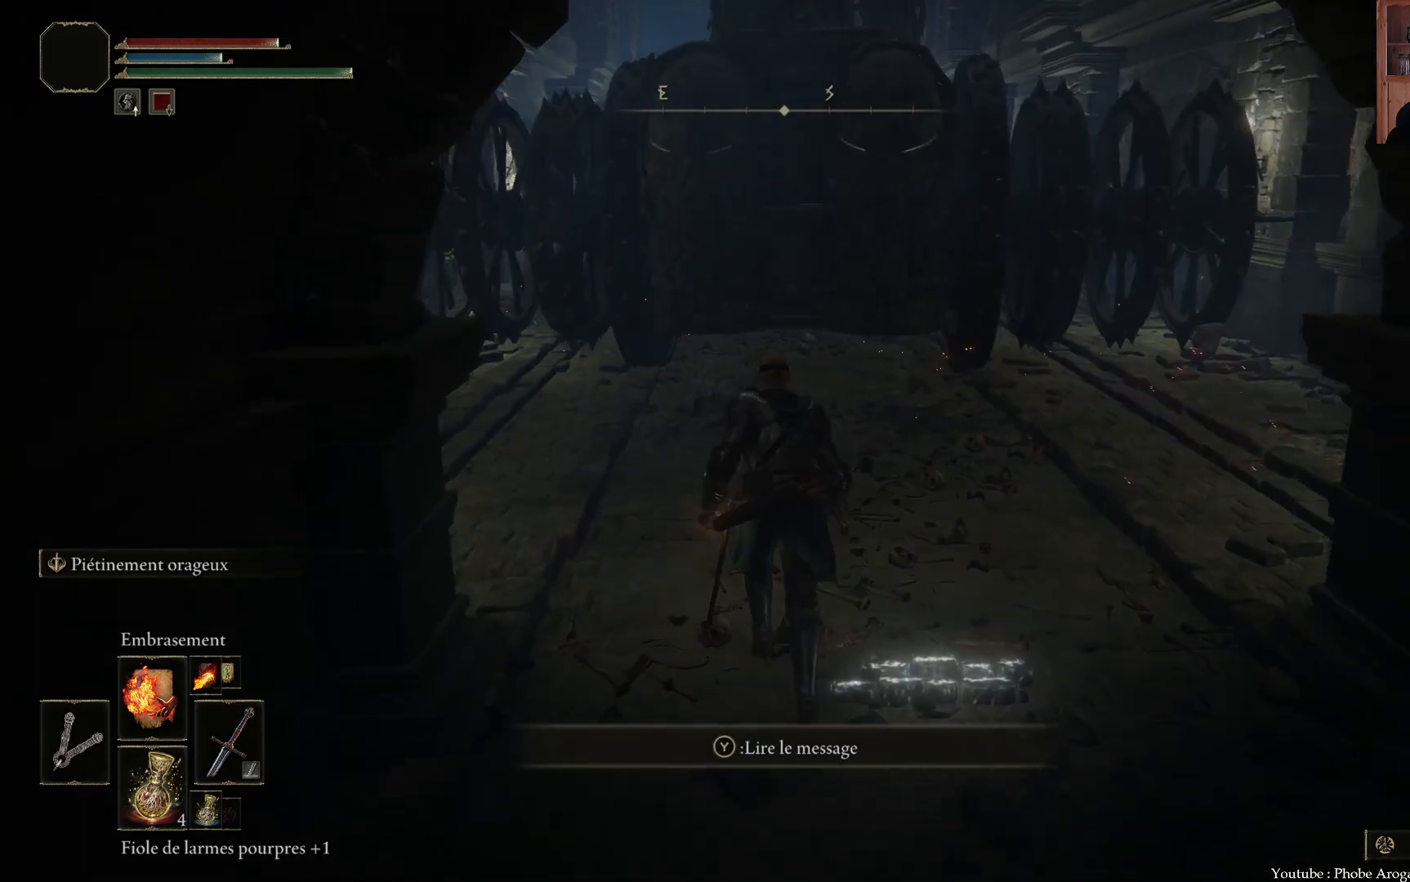
{"buttons": [], "left_stick": "up", "right_stick": "center", "events": []}
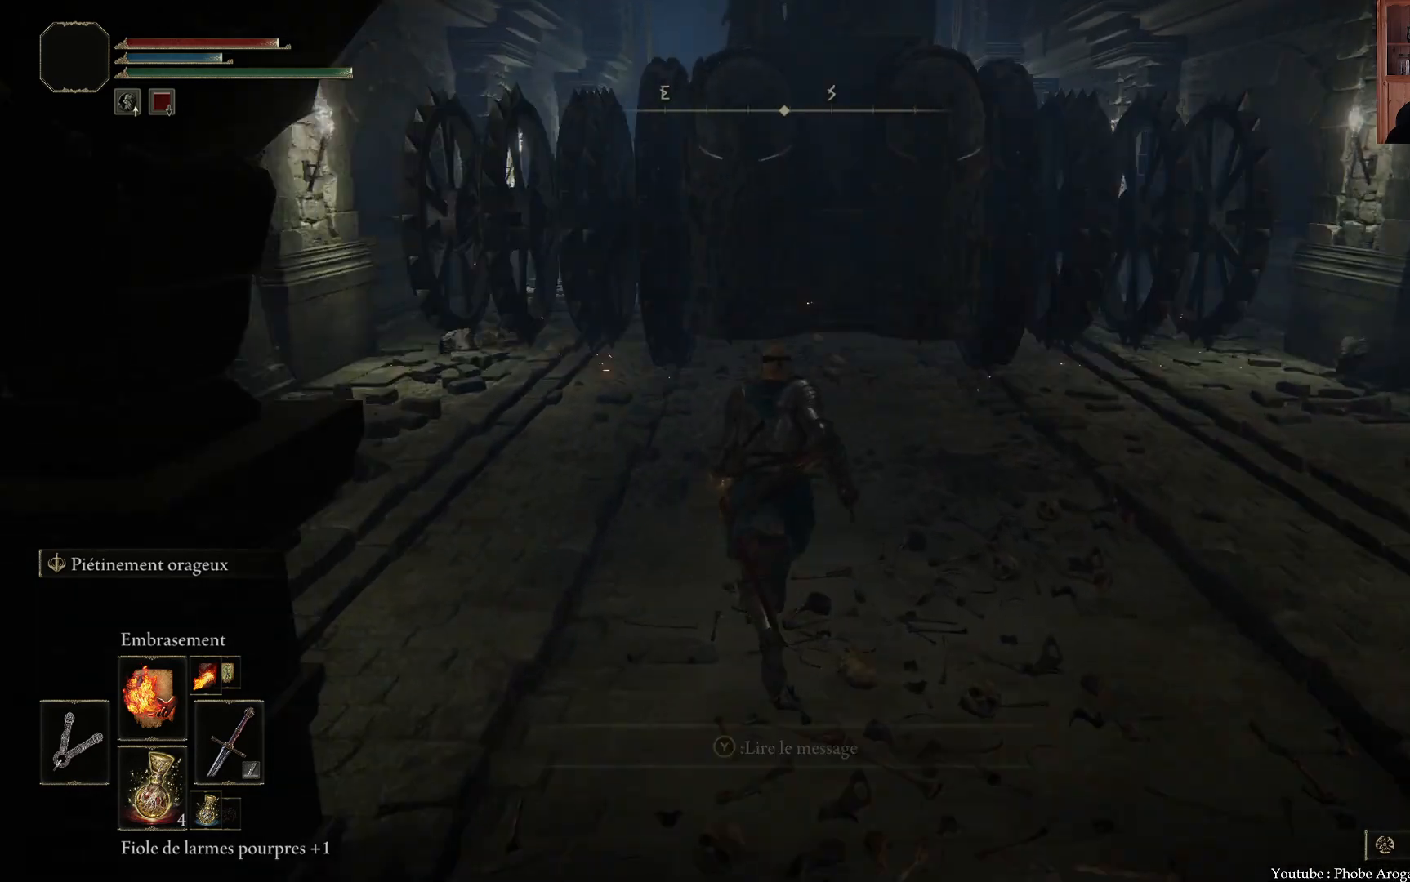
{"buttons": ["B"], "left_stick": "up", "right_stick": "center", "events": [[200, "B", "down"]]}
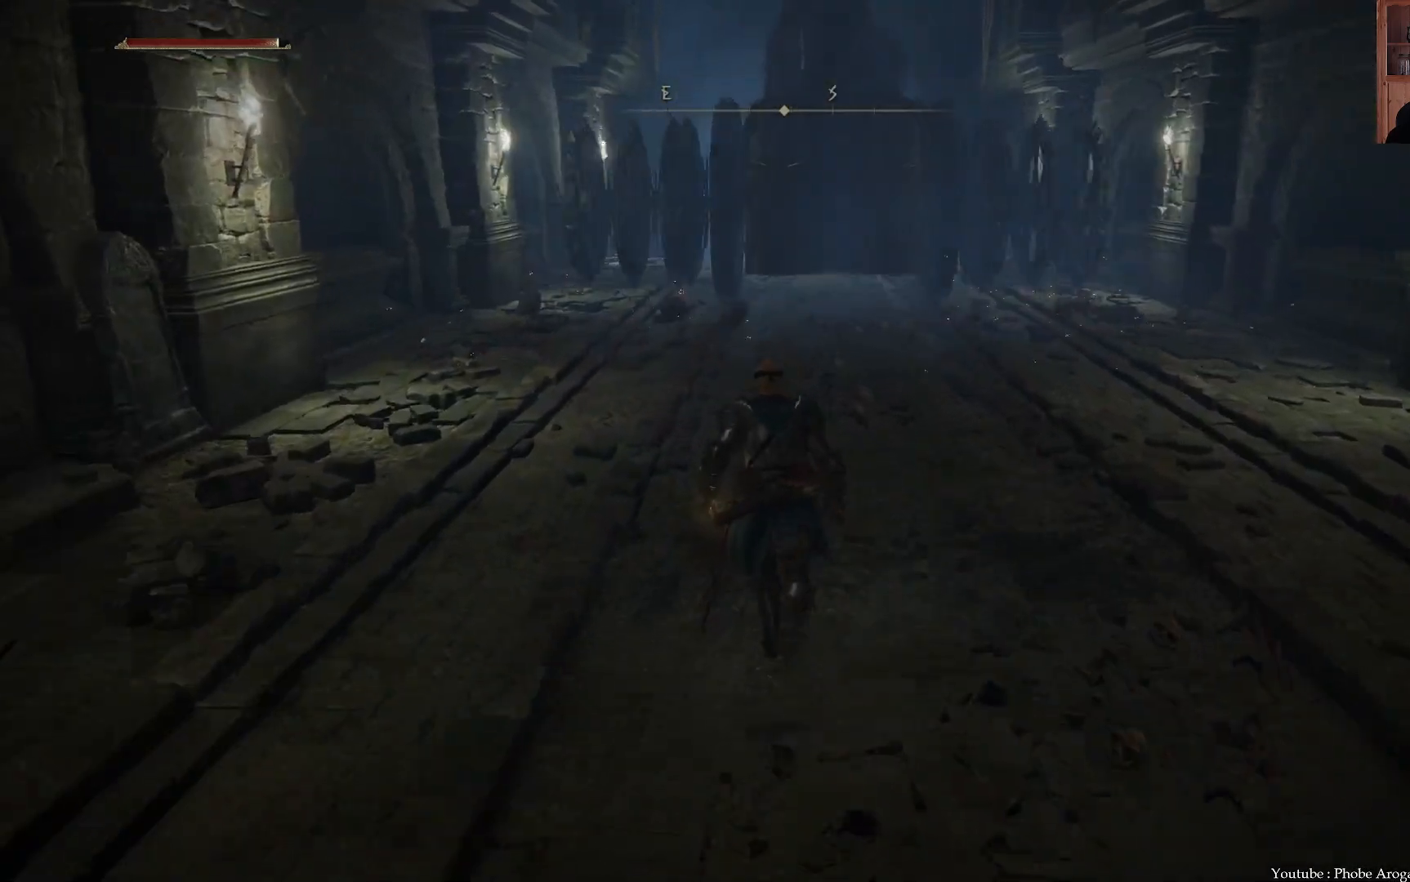
{"buttons": ["B"], "left_stick": "up", "right_stick": "center", "events": []}
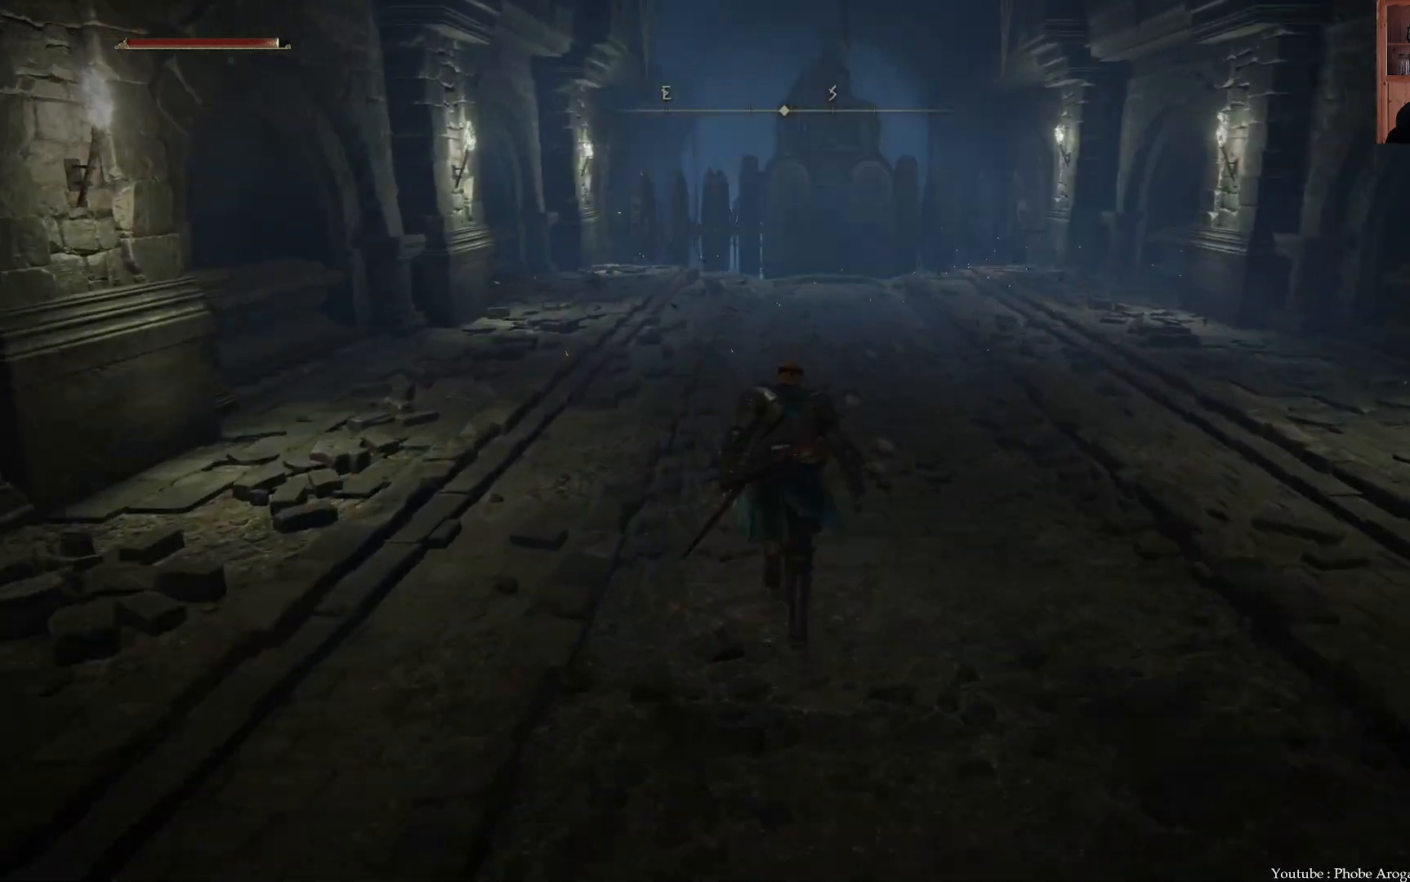
{"buttons": ["B"], "left_stick": "up", "right_stick": "center", "events": []}
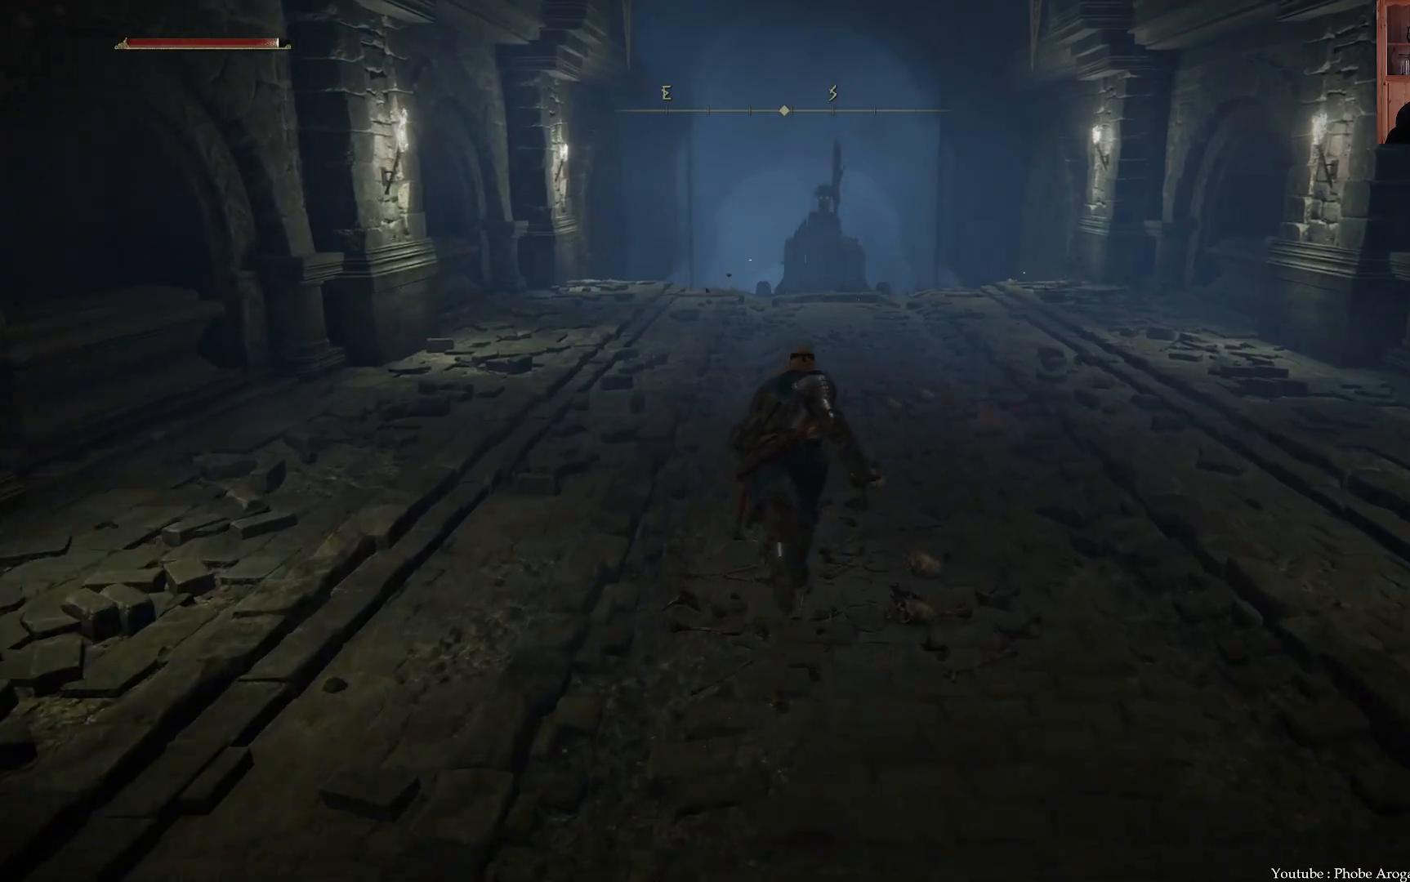
{"buttons": ["B"], "left_stick": "up", "right_stick": "center", "events": []}
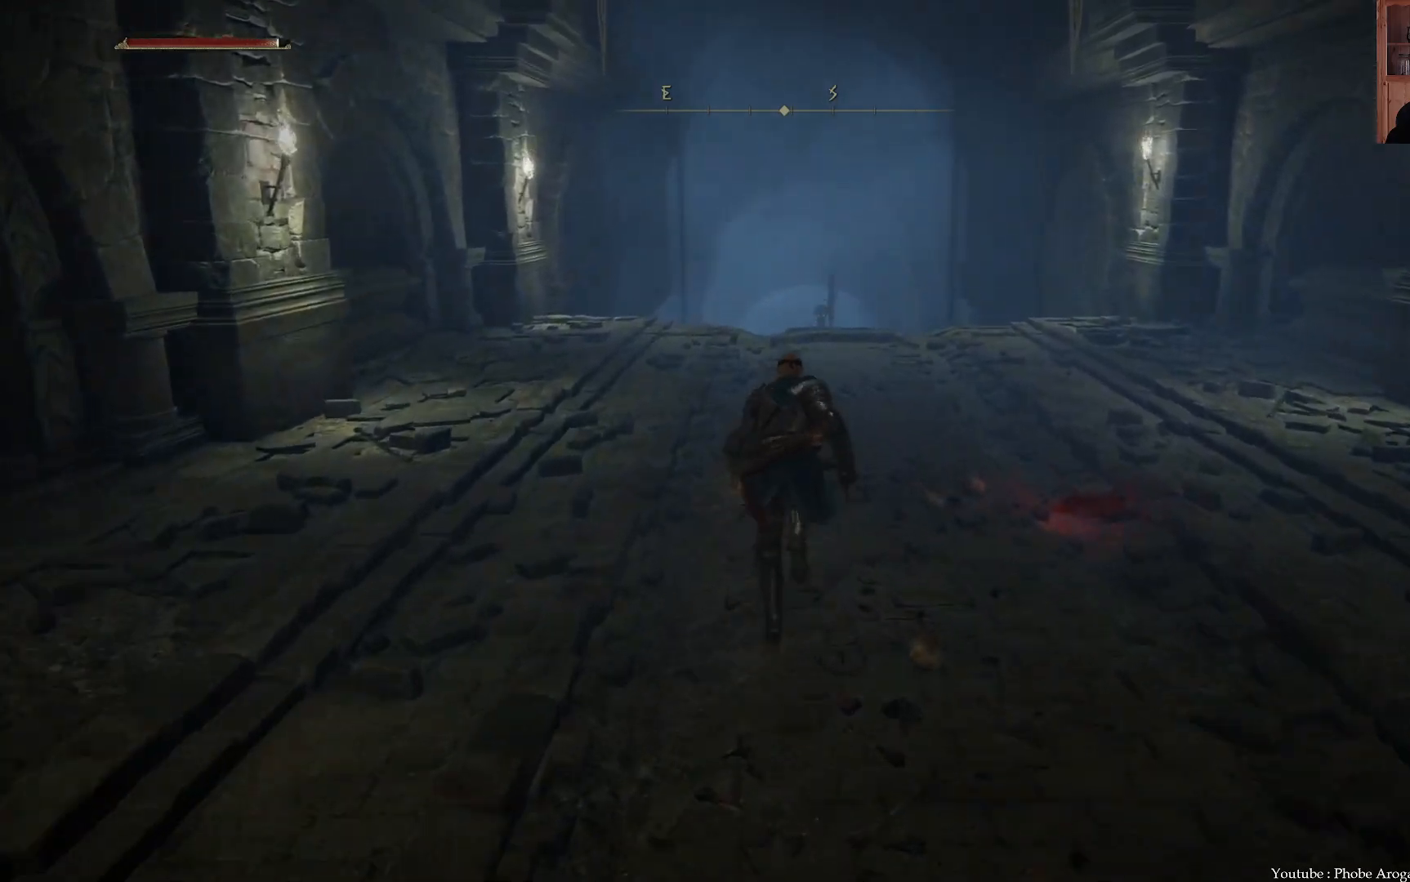
{"buttons": [], "left_stick": "up", "right_stick": "center", "events": [[400, "B", "up"]]}
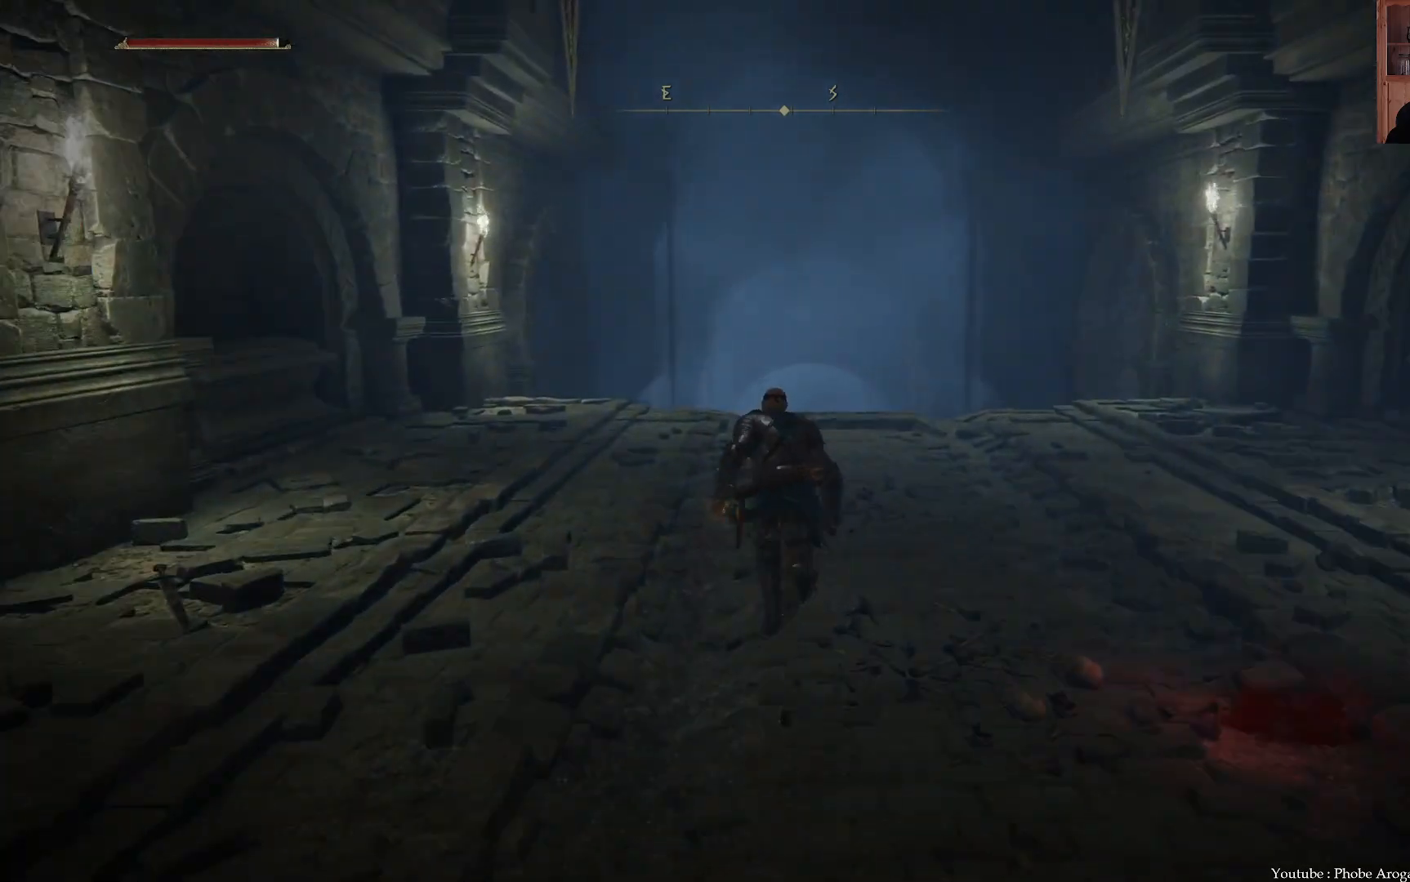
{"buttons": [], "left_stick": "up", "right_stick": "up-right", "events": [[83, "right_stick", "up"], [433, "right_stick", "up-right"]]}
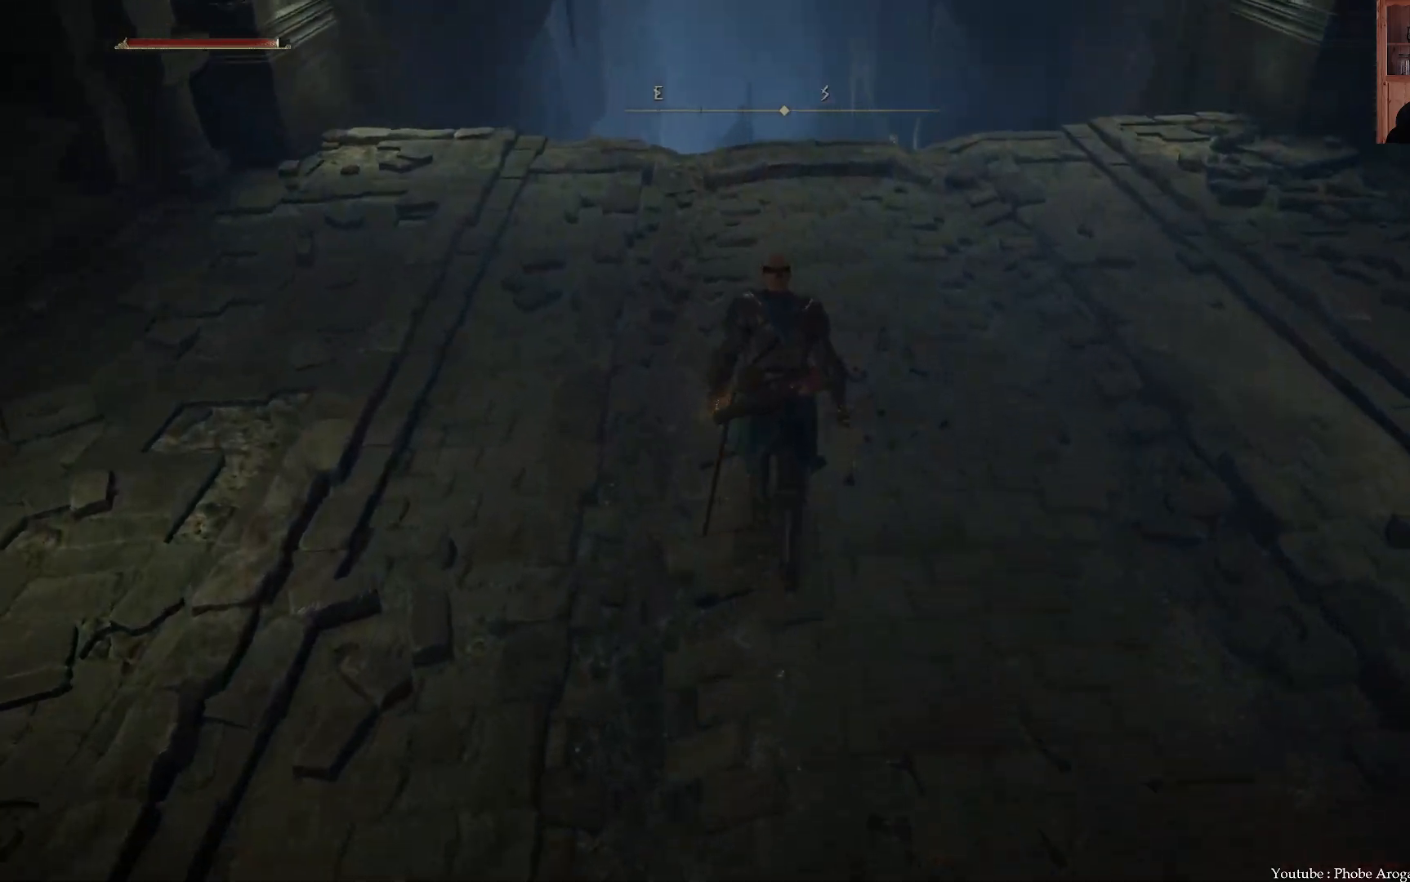
{"buttons": [], "left_stick": "up", "right_stick": "center", "events": [[33, "right_stick", "center"], [267, "right_stick", "up"], [483, "right_stick", "center"]]}
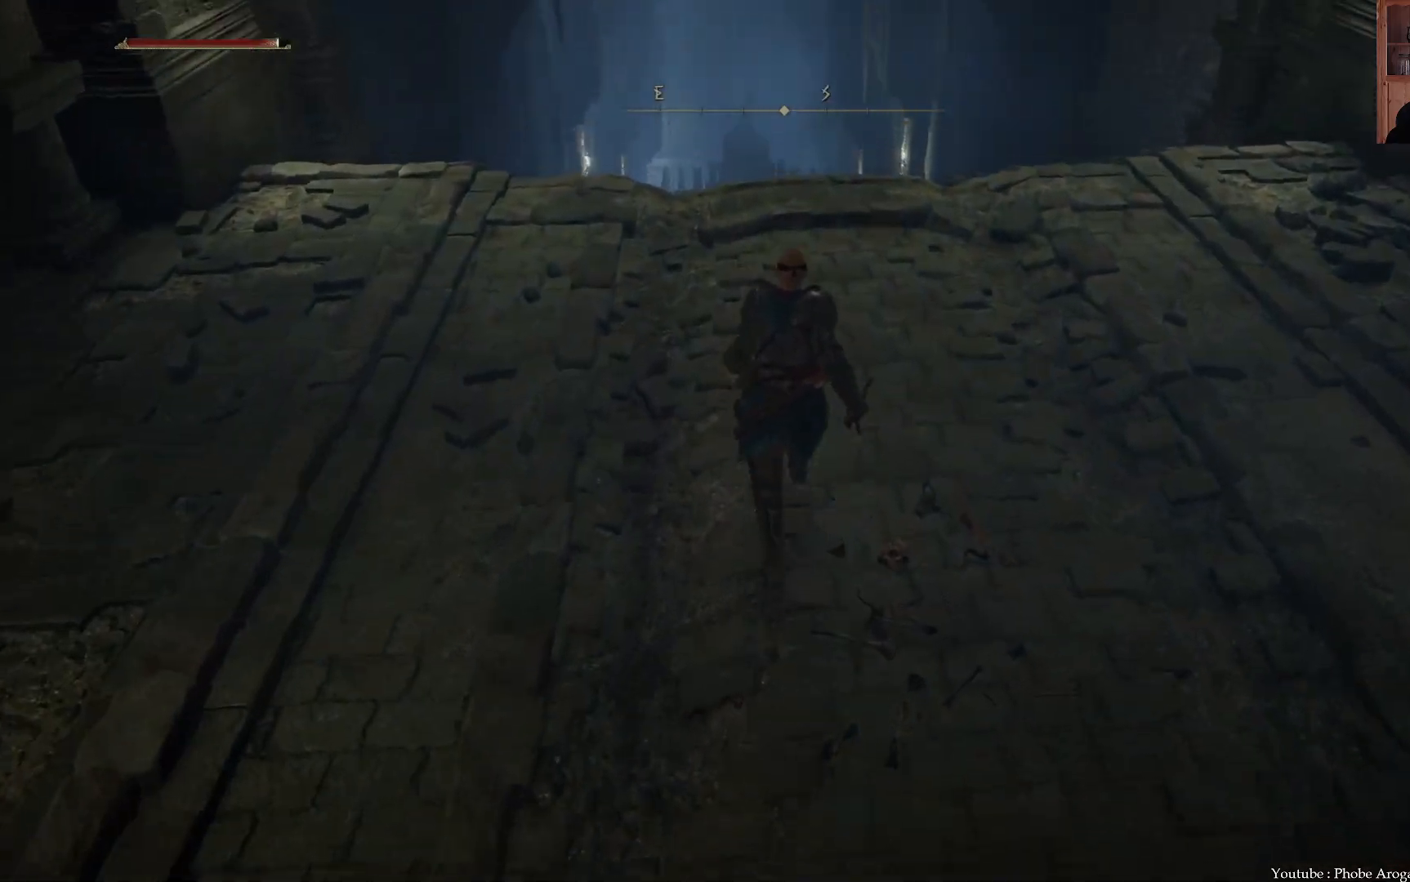
{"buttons": [], "left_stick": "up", "right_stick": "center", "events": []}
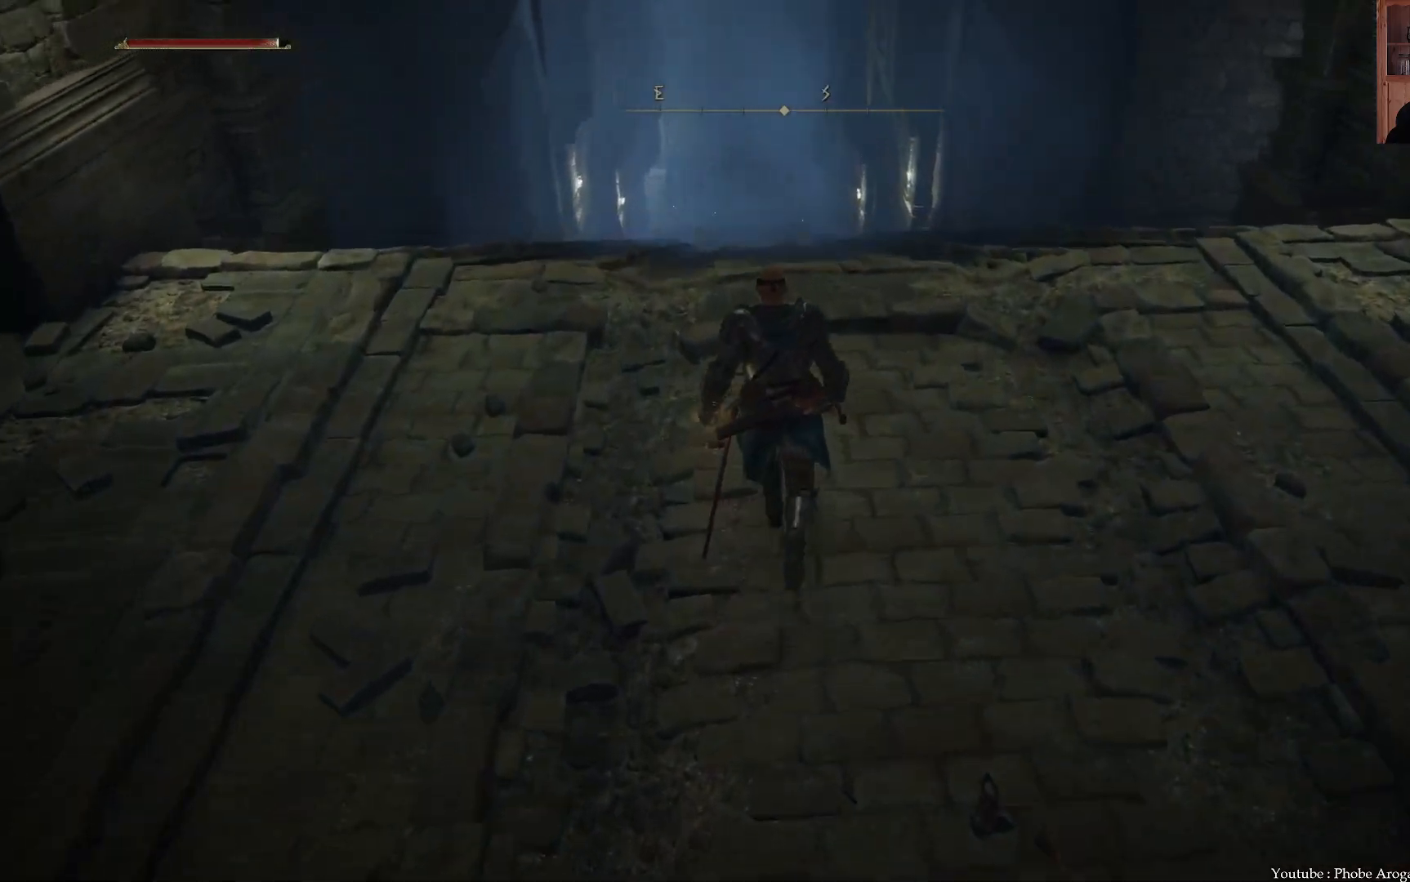
{"buttons": [], "left_stick": "up", "right_stick": "right", "events": [[117, "right_stick", "up"], [233, "right_stick", "center"], [417, "right_stick", "right"]]}